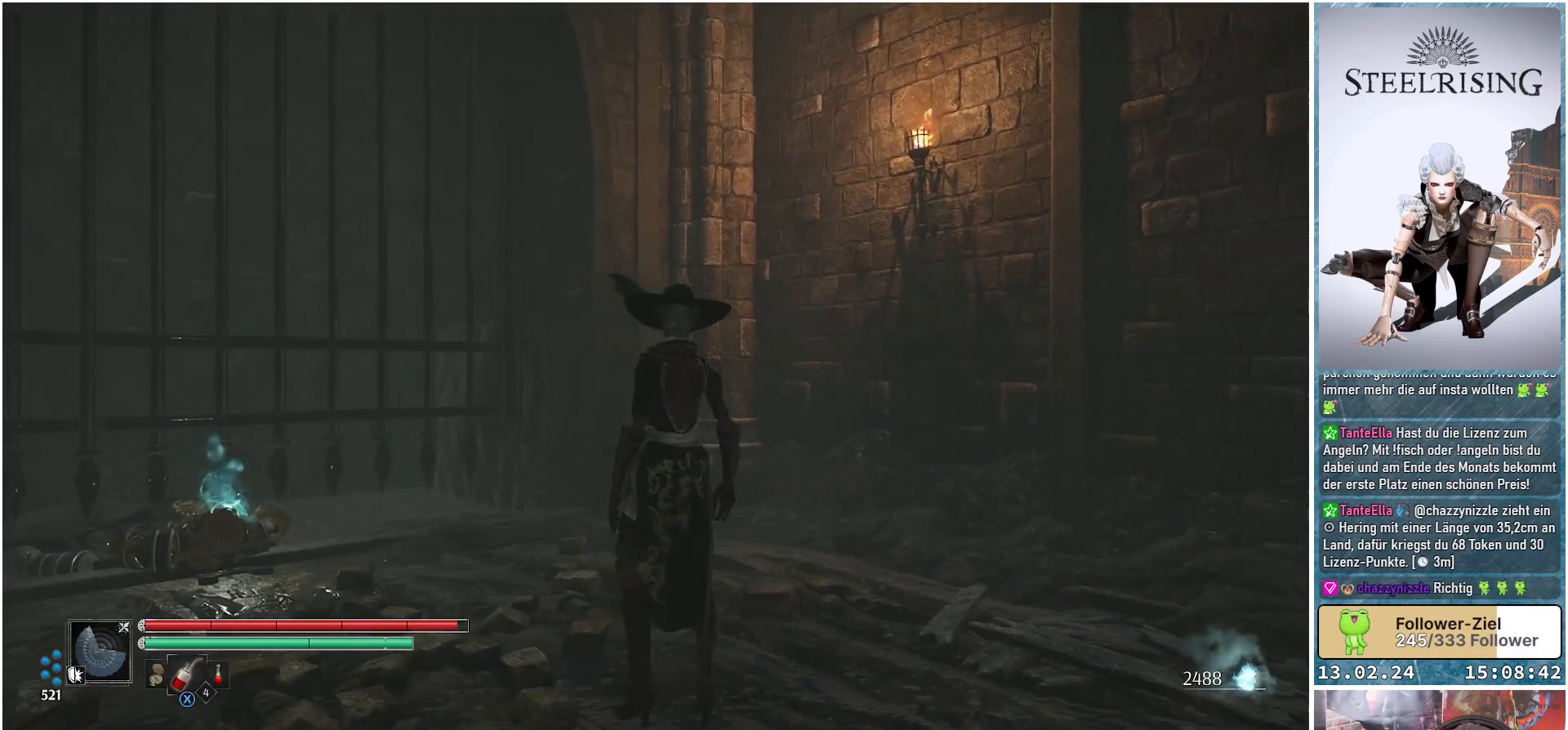
Gameplay with a controller (Xbox layout); each line is a JSON object with the inputs held at the frame after it. "events" lists button and stick changes between this image and that frame as [ms after this image, input, new state], when the widget could be followed in between.
{"buttons": [], "left_stick": "center", "right_stick": "right", "events": []}
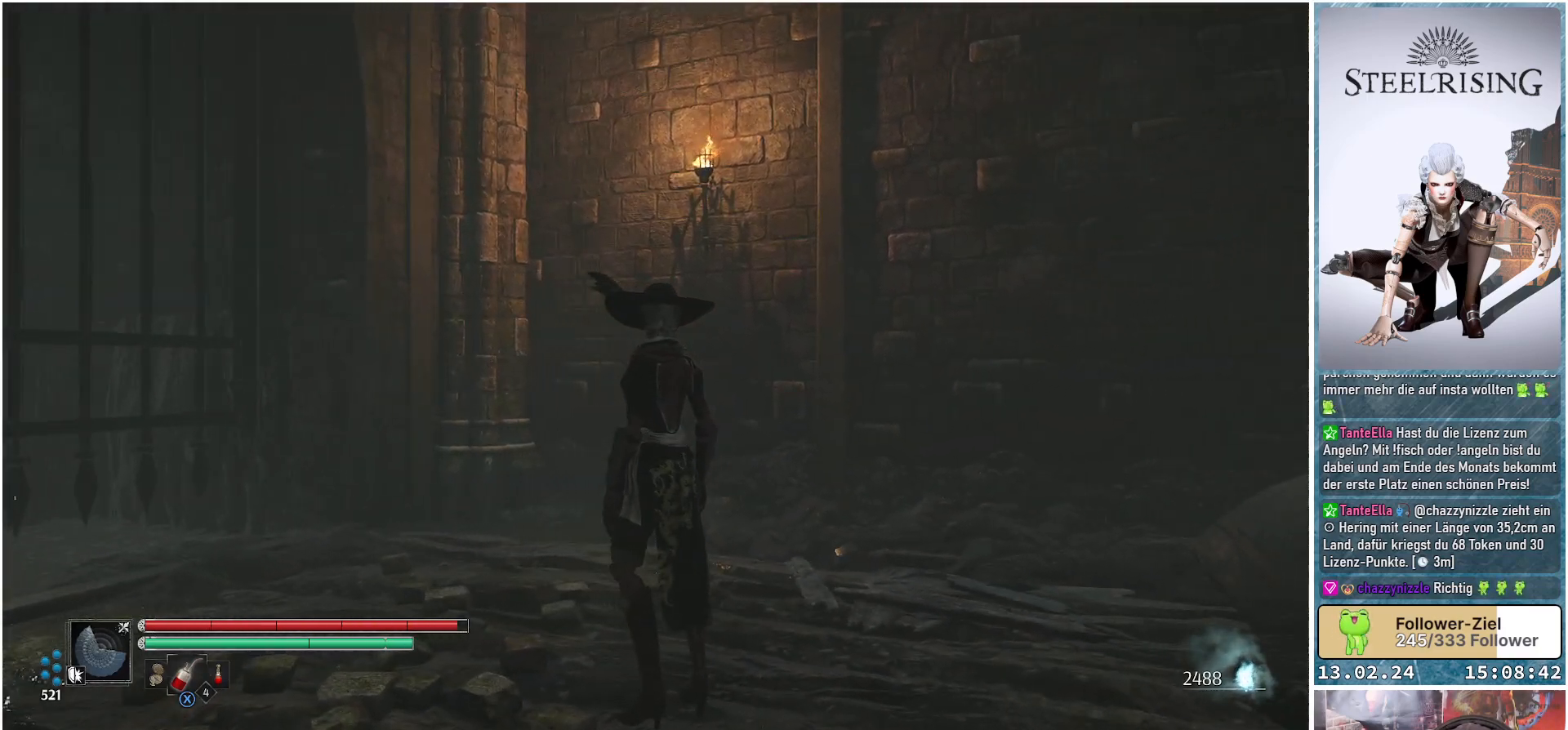
{"buttons": [], "left_stick": "center", "right_stick": "right", "events": []}
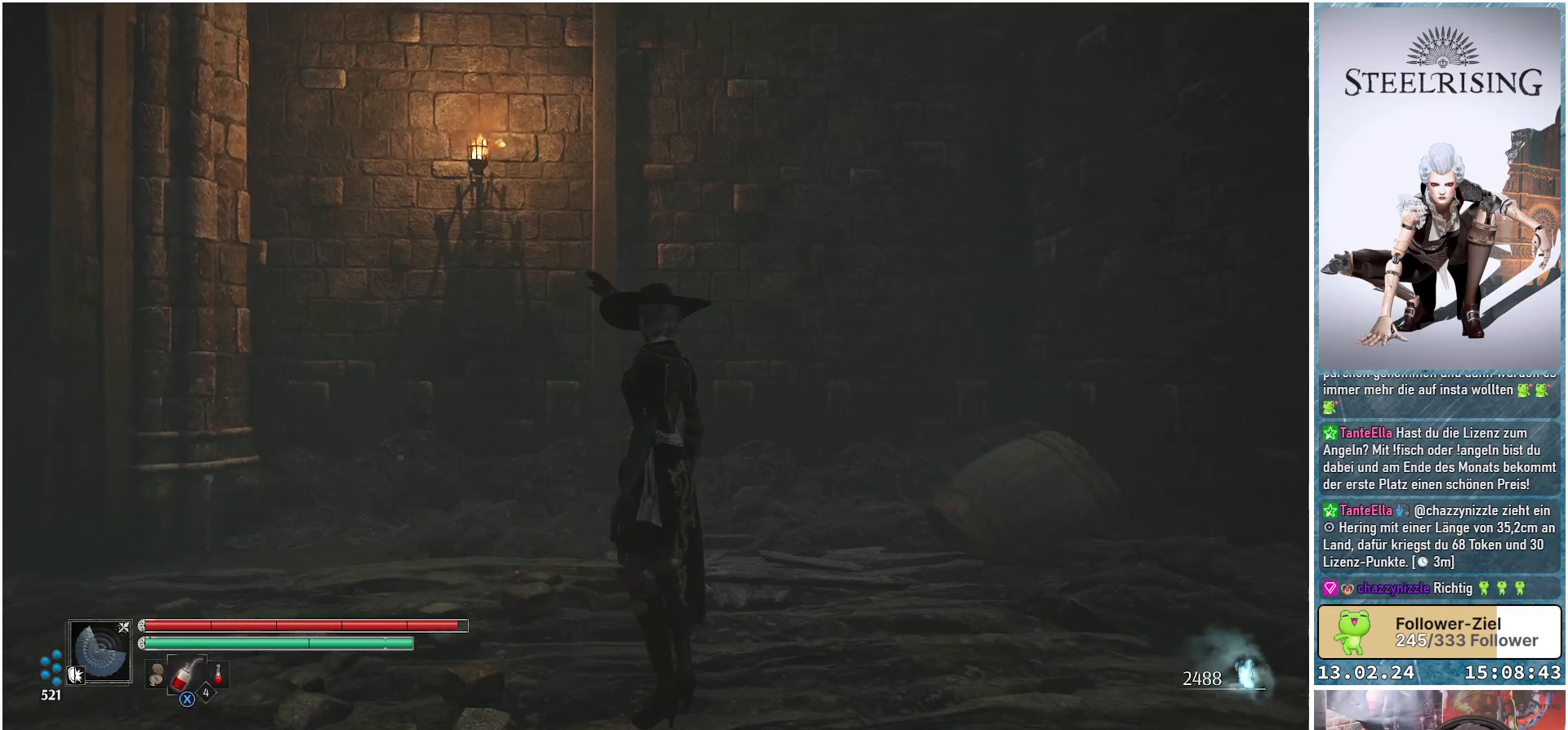
{"buttons": [], "left_stick": "center", "right_stick": "right", "events": []}
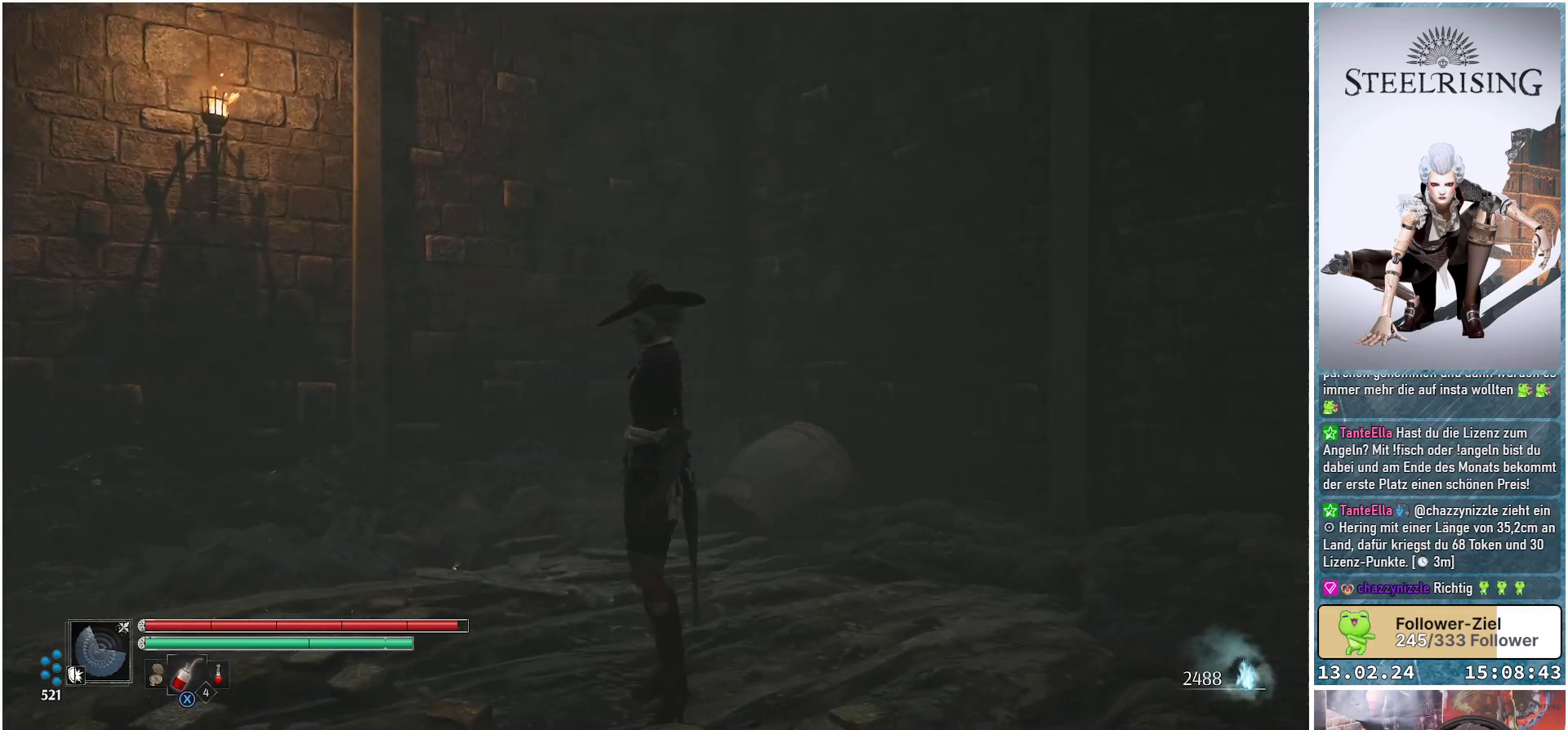
{"buttons": [], "left_stick": "center", "right_stick": "right", "events": []}
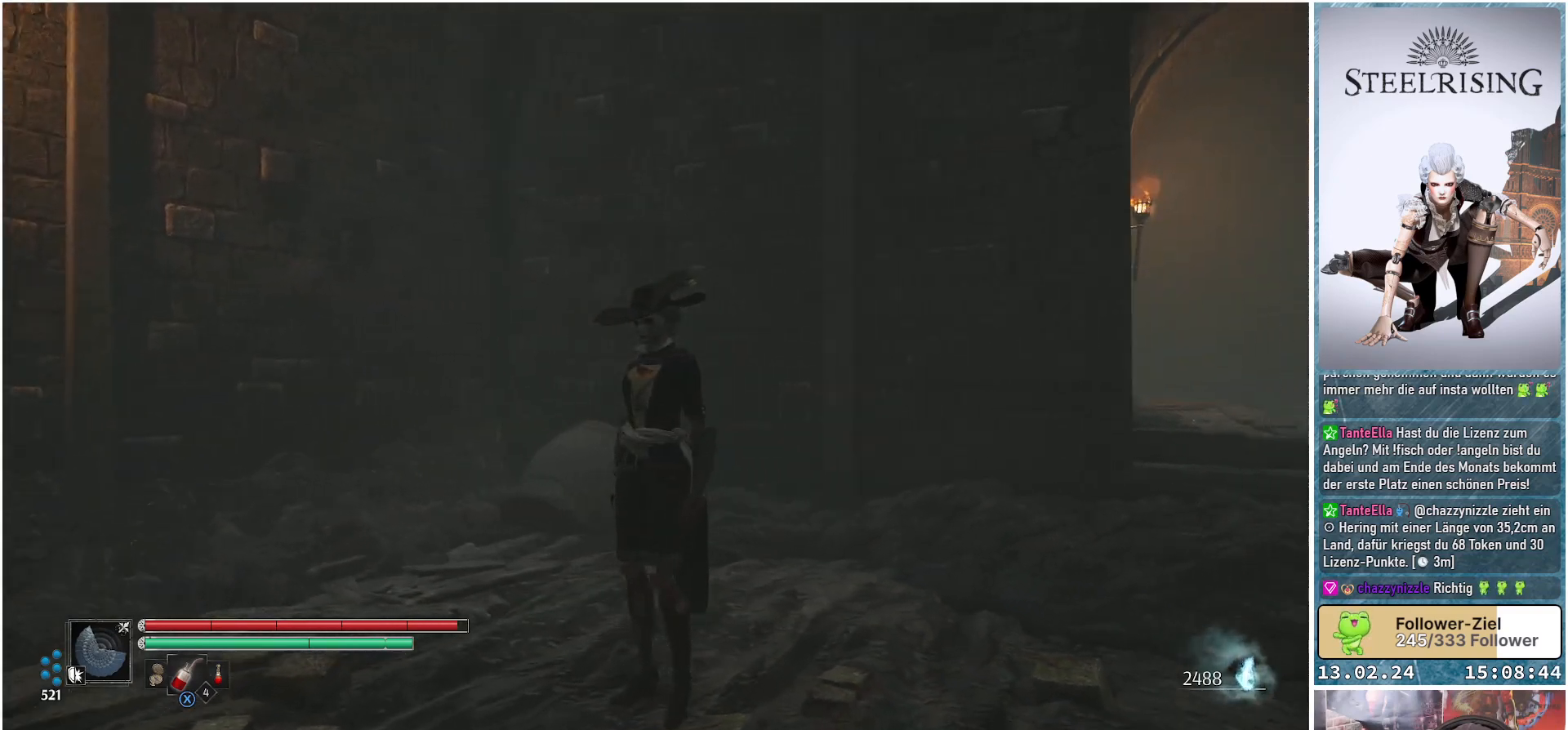
{"buttons": [], "left_stick": "center", "right_stick": "right", "events": []}
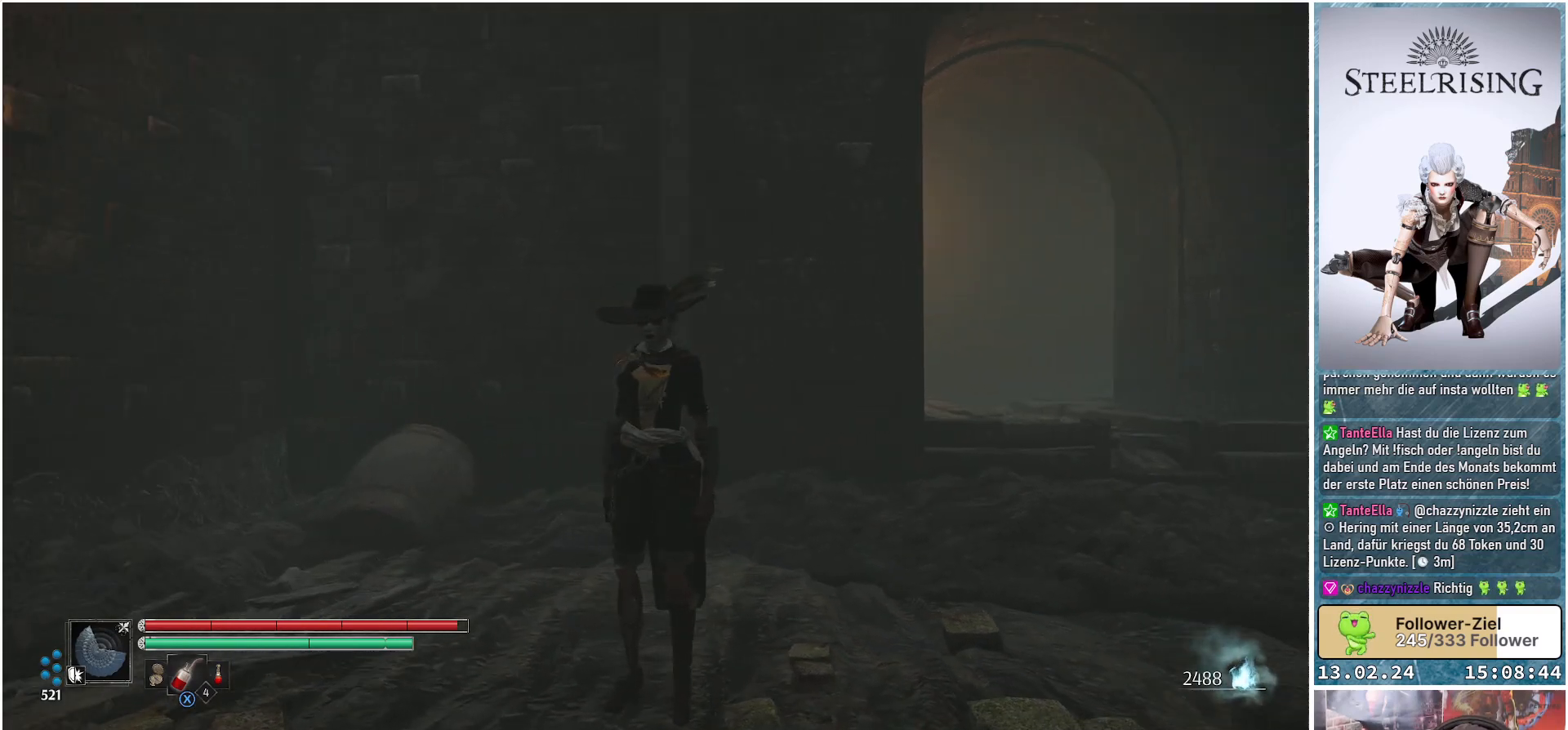
{"buttons": [], "left_stick": "center", "right_stick": "right", "events": []}
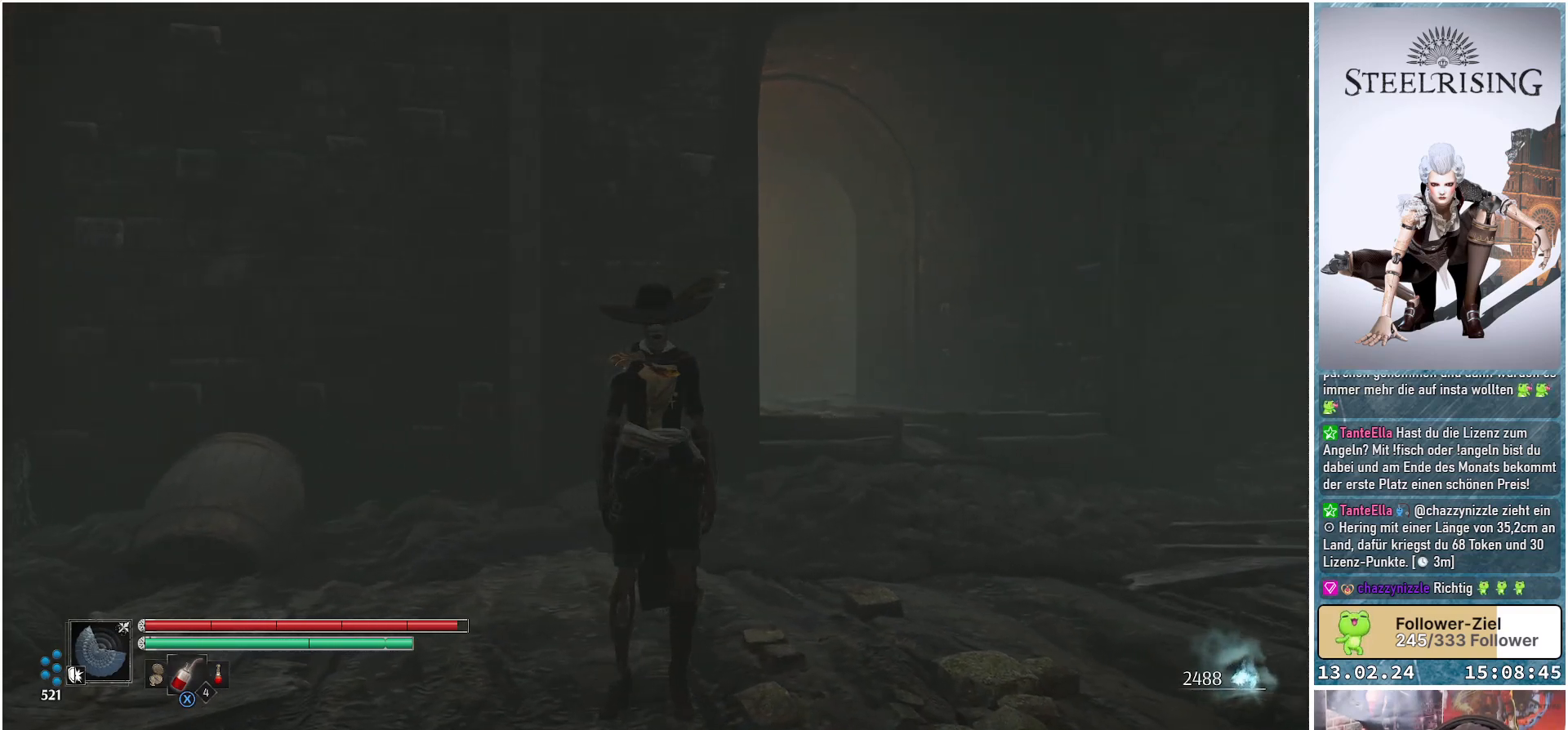
{"buttons": [], "left_stick": "center", "right_stick": "down-right", "events": [[484, "right_stick", "down-right"]]}
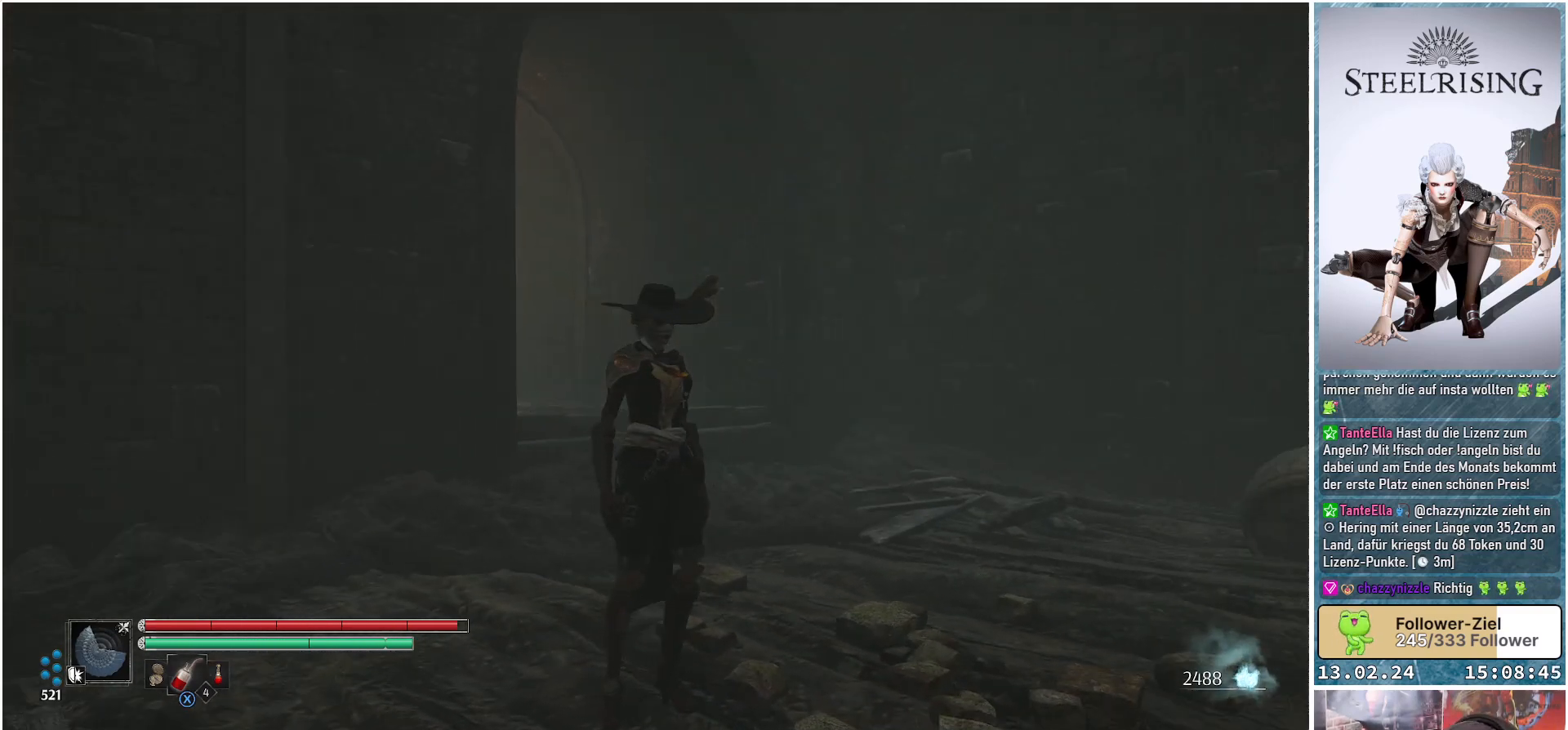
{"buttons": [], "left_stick": "center", "right_stick": "down-right", "events": []}
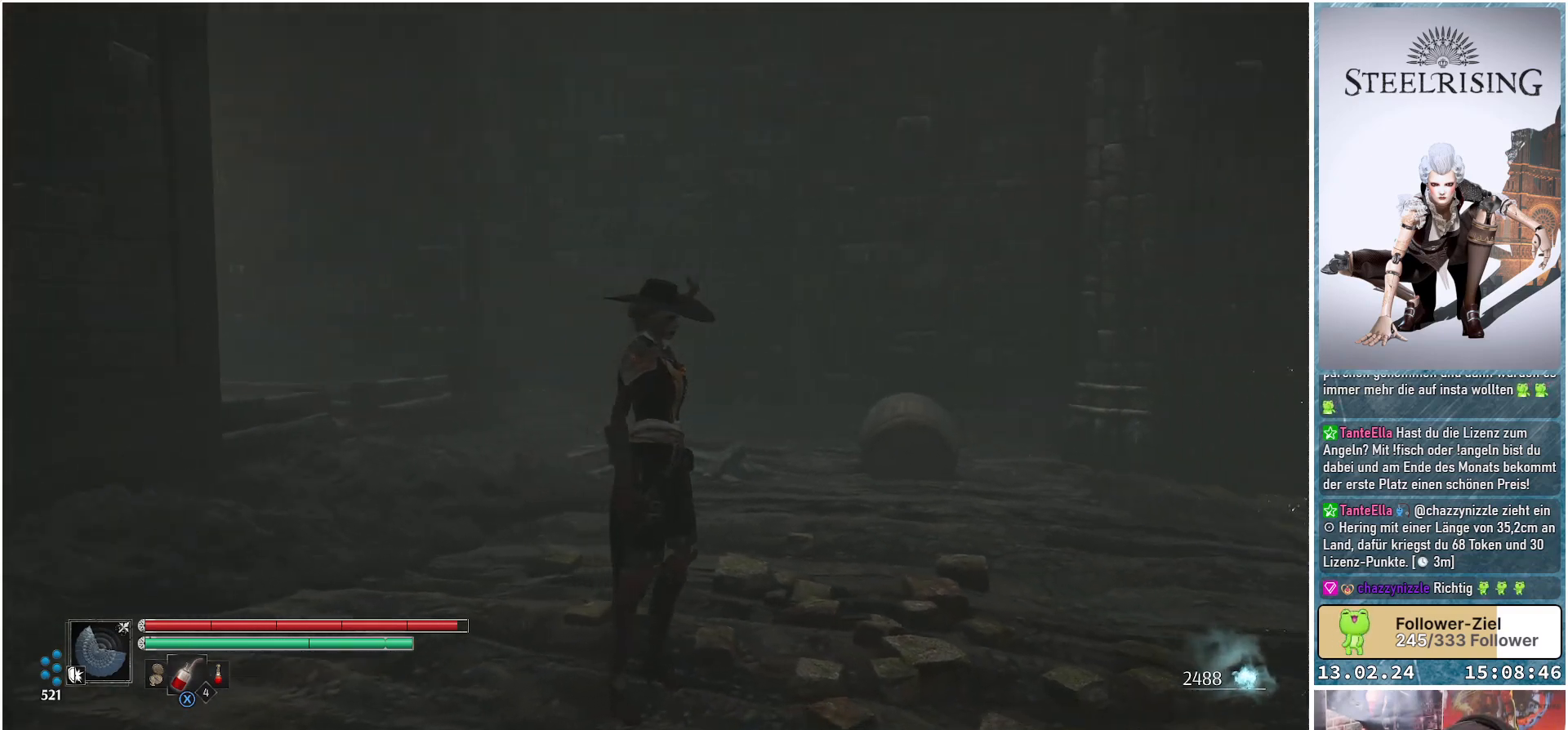
{"buttons": [], "left_stick": "center", "right_stick": "center", "events": [[468, "right_stick", "center"]]}
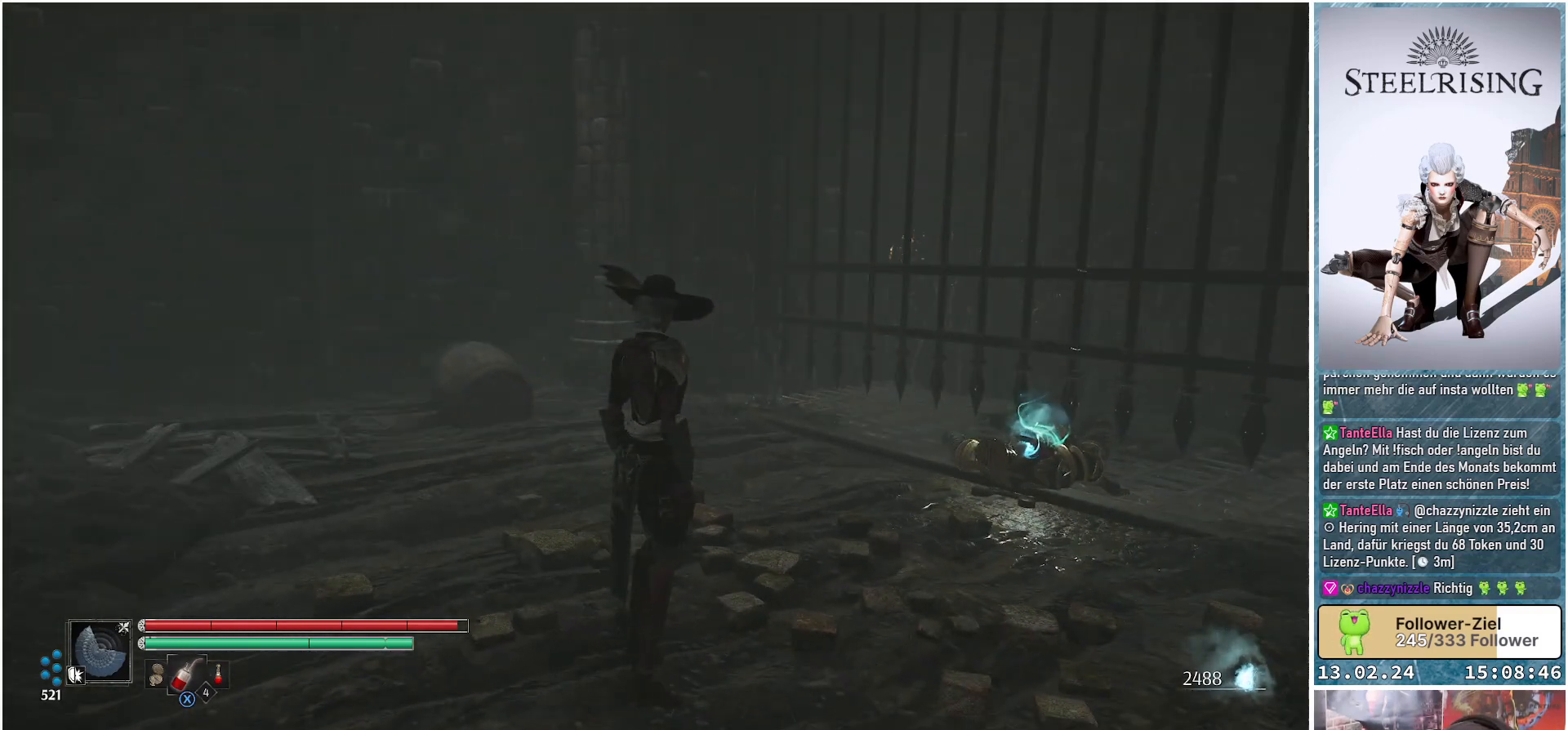
{"buttons": [], "left_stick": "center", "right_stick": "down-right", "events": [[217, "right_stick", "right"], [367, "right_stick", "down-right"]]}
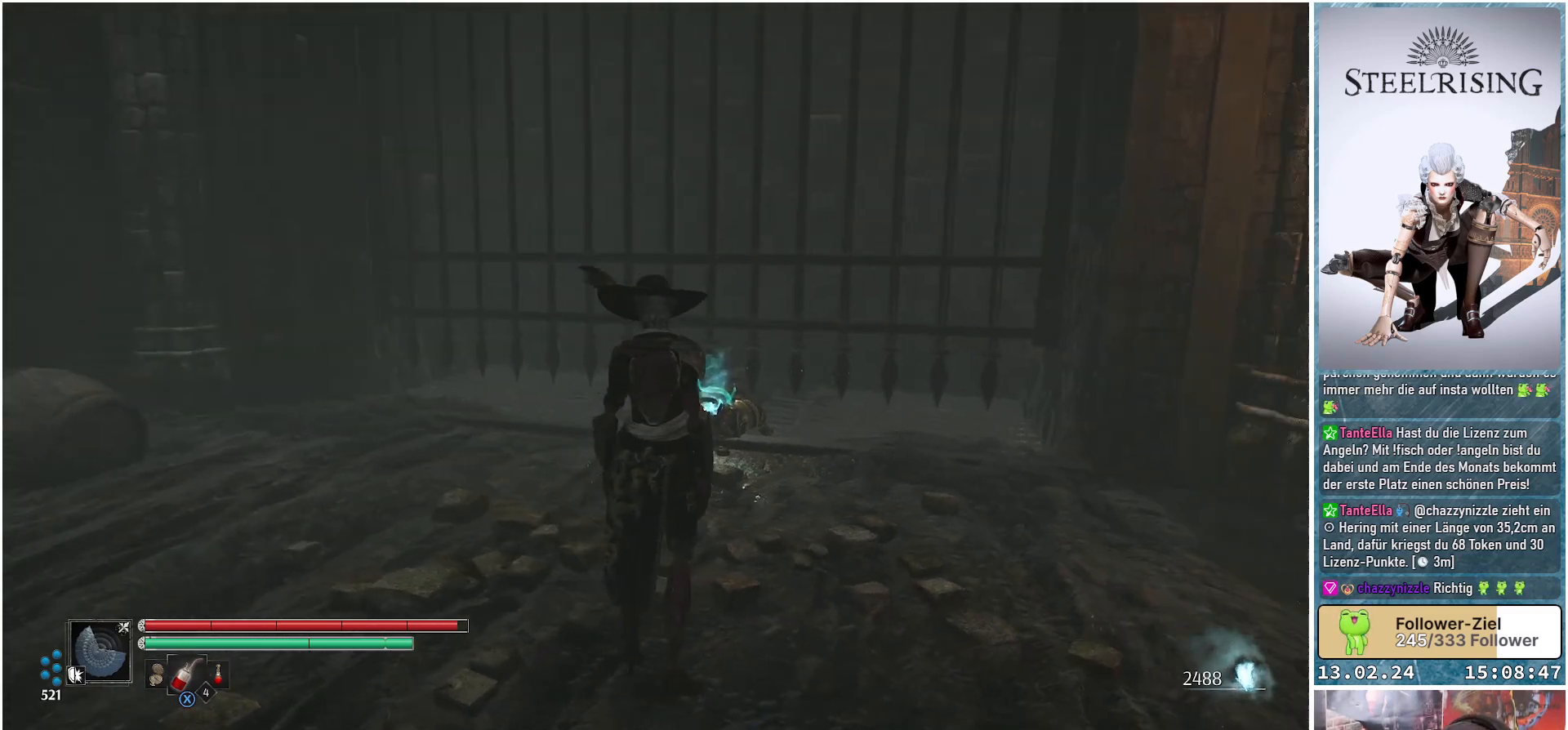
{"buttons": [], "left_stick": "up", "right_stick": "center", "events": [[184, "left_stick", "up"], [267, "right_stick", "center"]]}
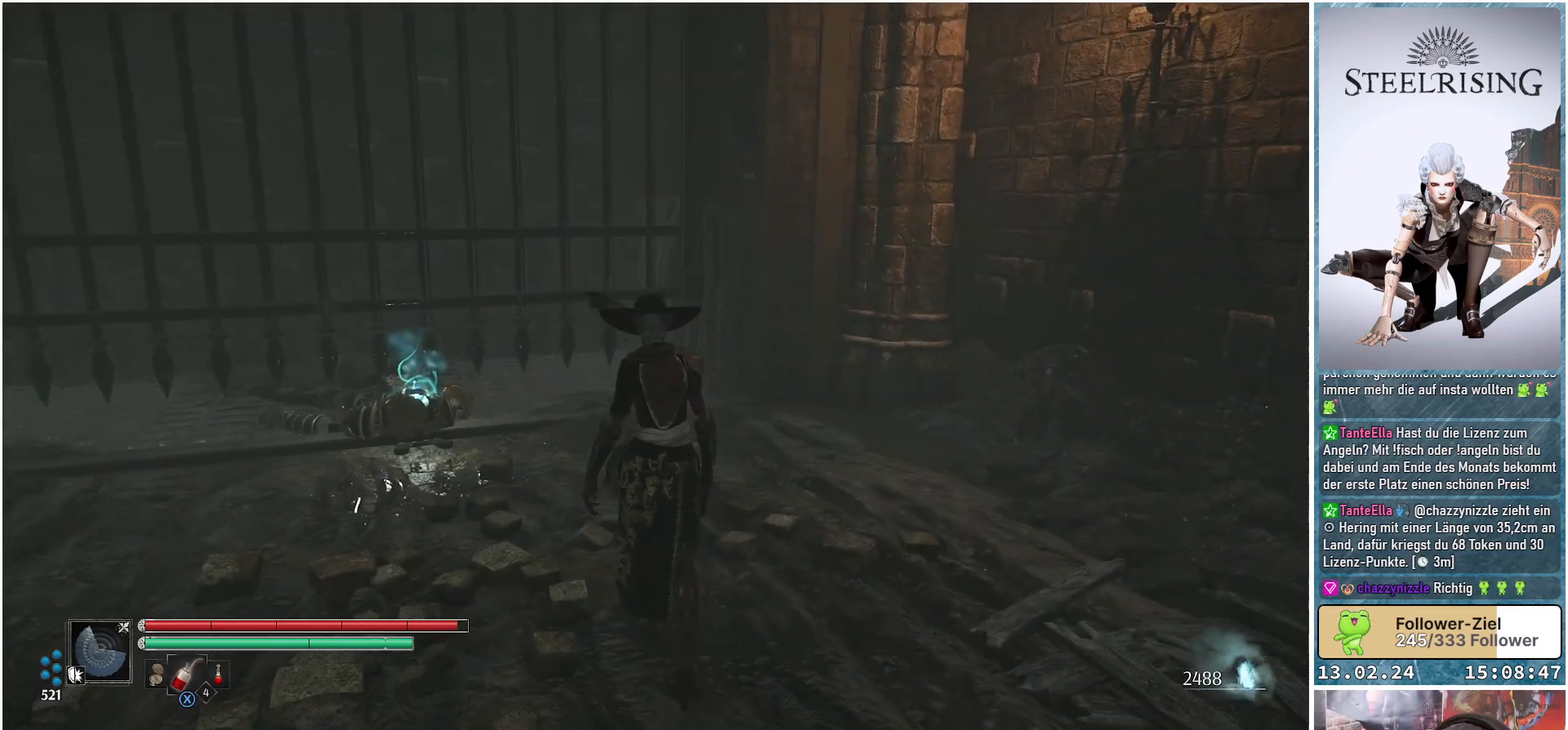
{"buttons": [], "left_stick": "up-left", "right_stick": "down-left", "events": [[33, "right_stick", "down-left"], [384, "left_stick", "up-left"]]}
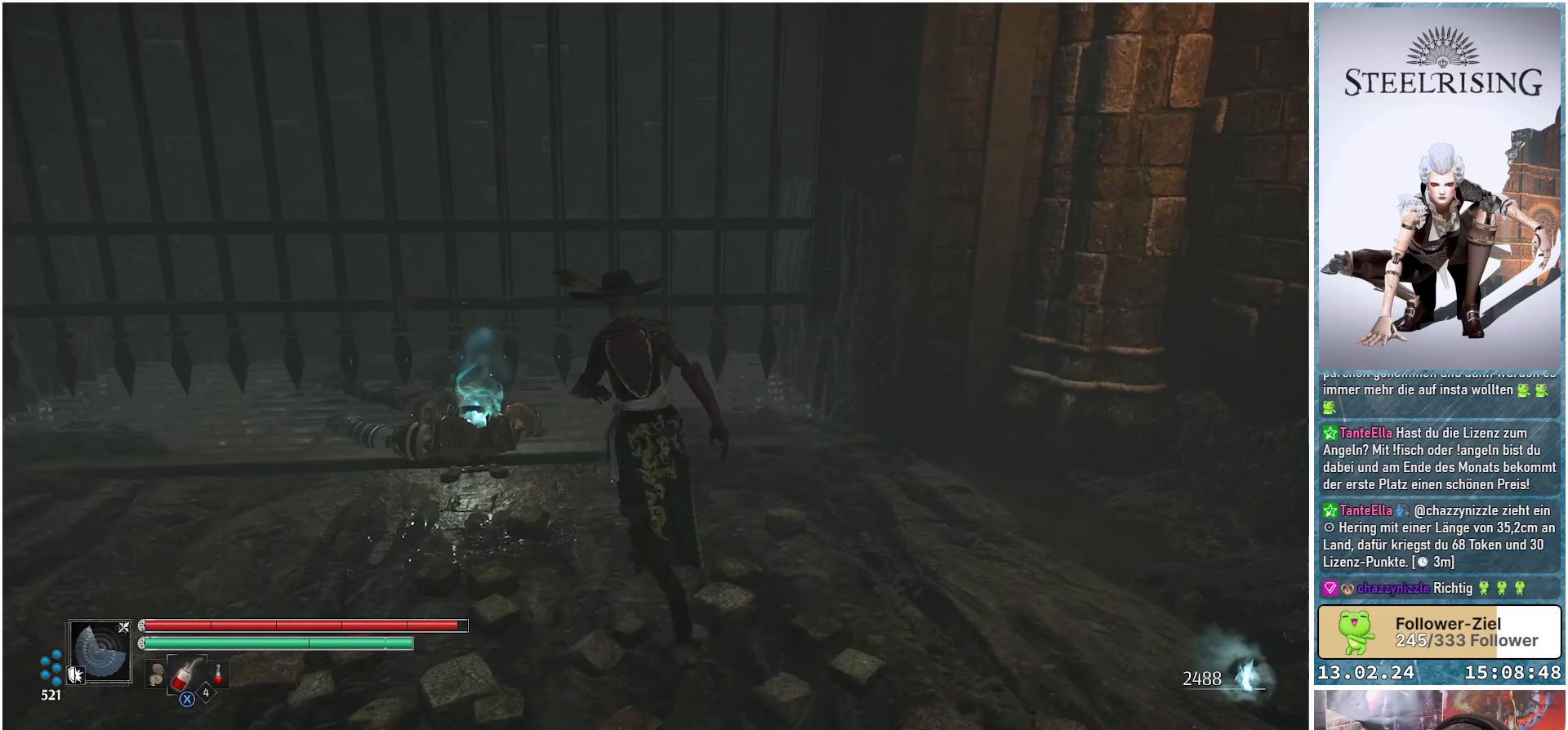
{"buttons": [], "left_stick": "up-right", "right_stick": "down-left", "events": [[284, "left_stick", "up"], [434, "left_stick", "up-right"]]}
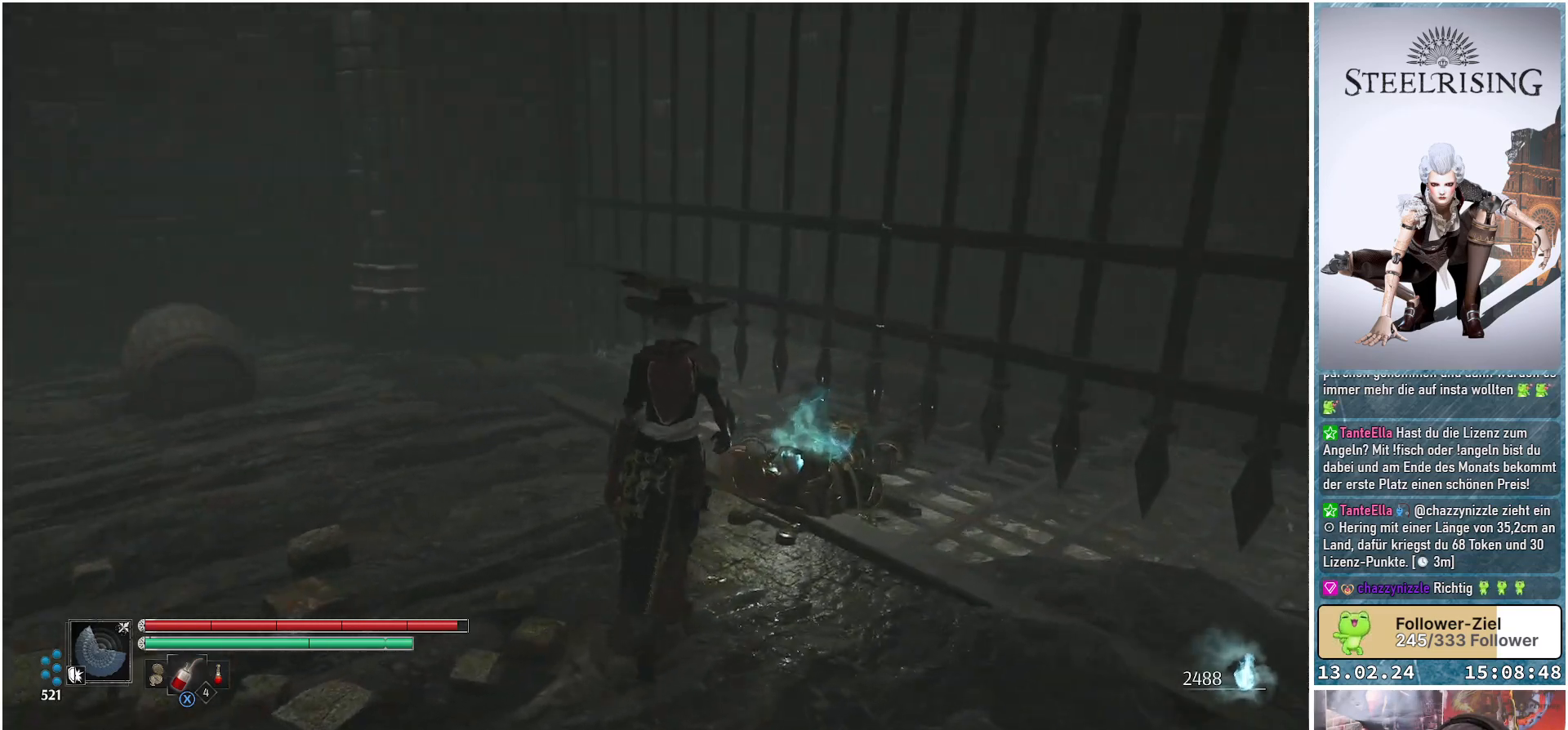
{"buttons": [], "left_stick": "center", "right_stick": "down-left", "events": [[250, "left_stick", "center"]]}
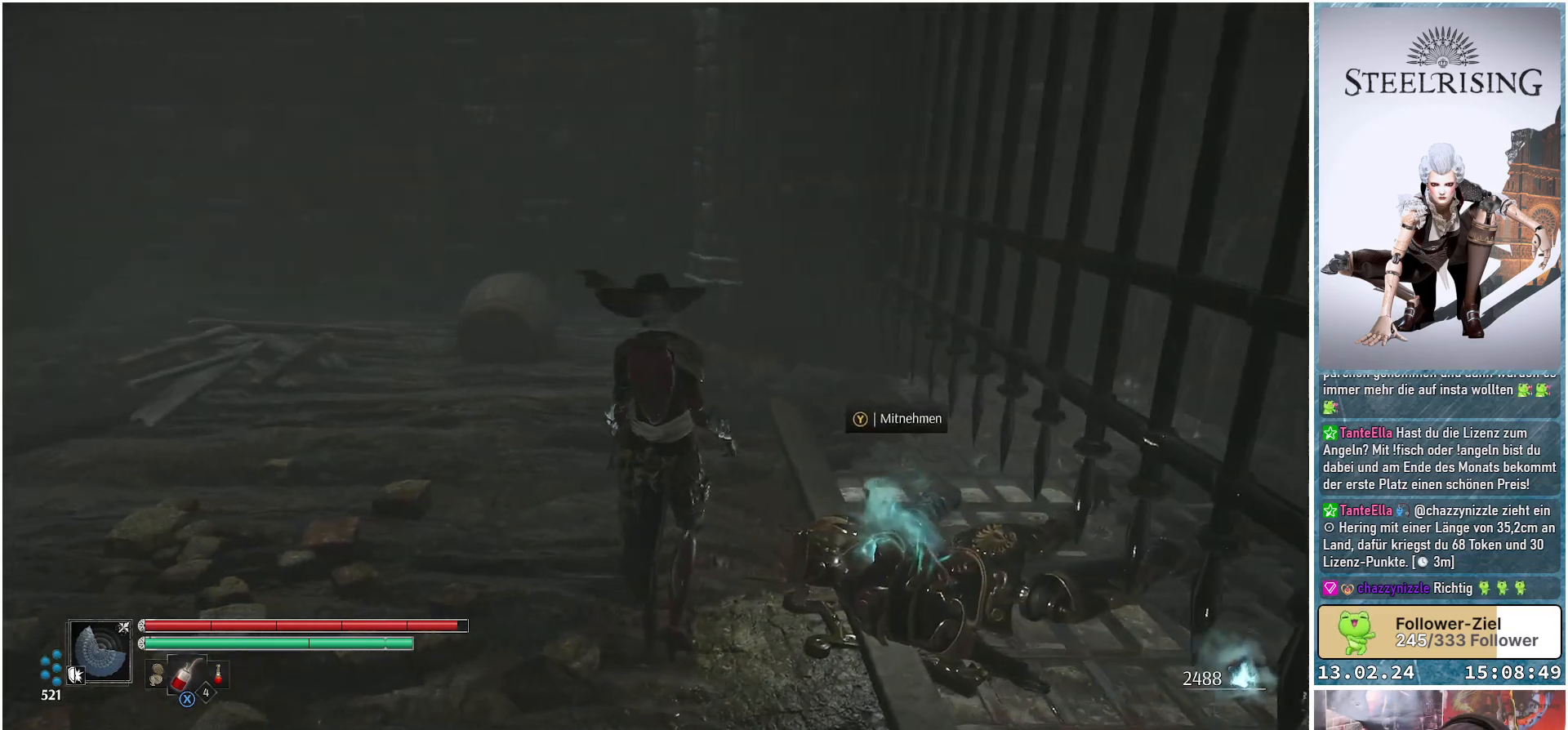
{"buttons": [], "left_stick": "center", "right_stick": "center", "events": [[34, "right_stick", "center"], [301, "Y", "down"], [351, "Y", "up"]]}
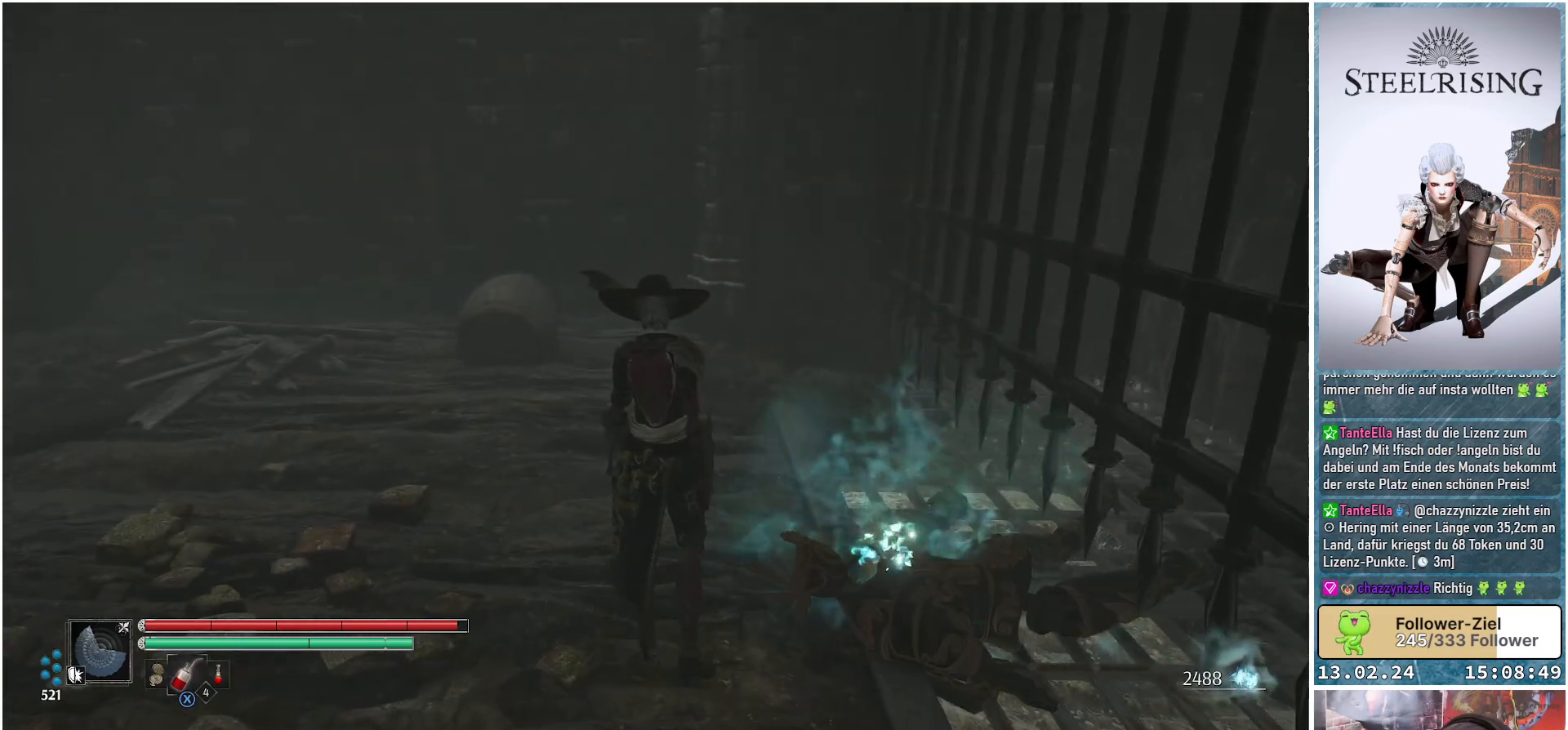
{"buttons": [], "left_stick": "center", "right_stick": "left", "events": [[150, "right_stick", "left"]]}
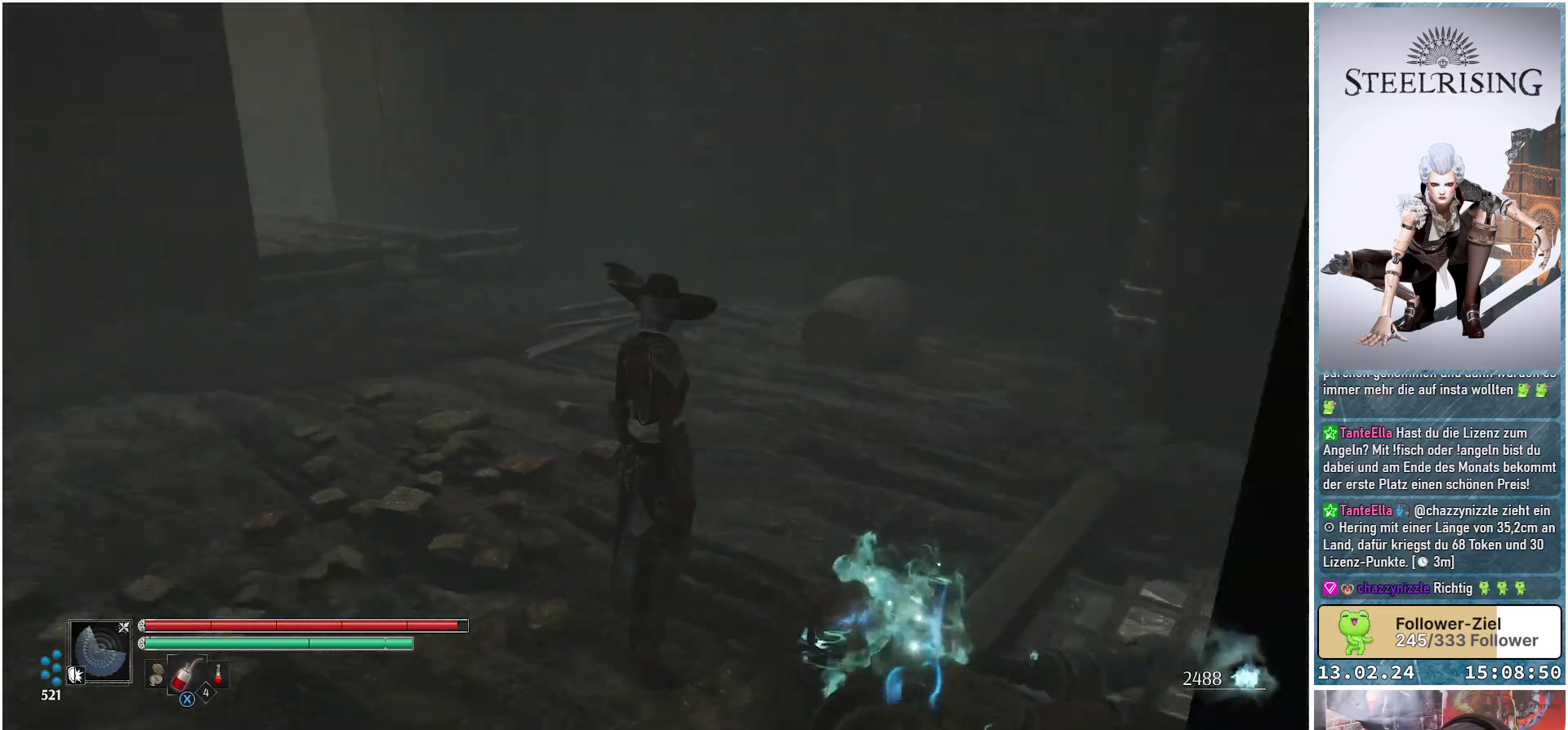
{"buttons": [], "left_stick": "center", "right_stick": "center", "events": [[334, "right_stick", "center"]]}
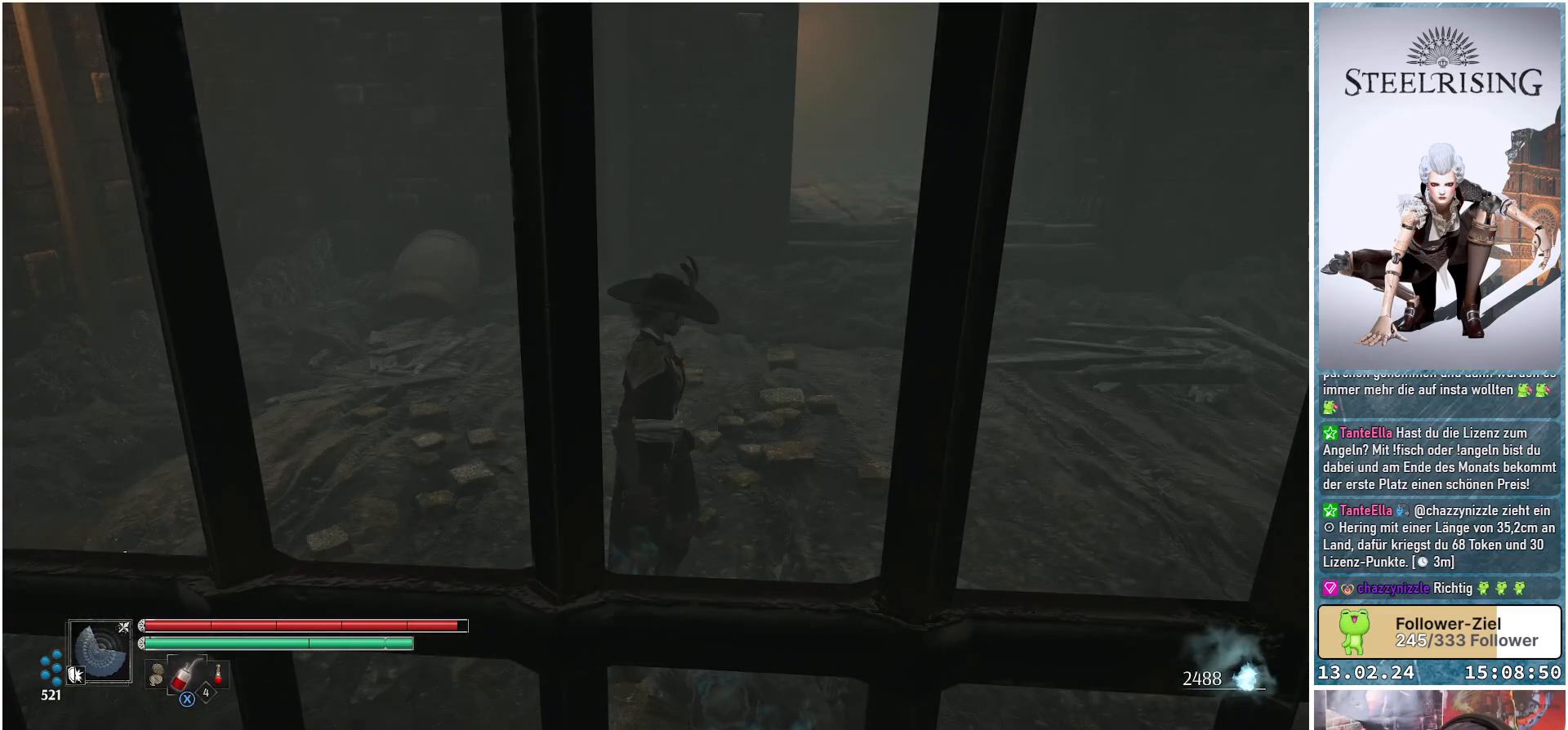
{"buttons": [], "left_stick": "center", "right_stick": "left", "events": [[100, "Y", "down"], [117, "Y", "up"], [367, "right_stick", "left"]]}
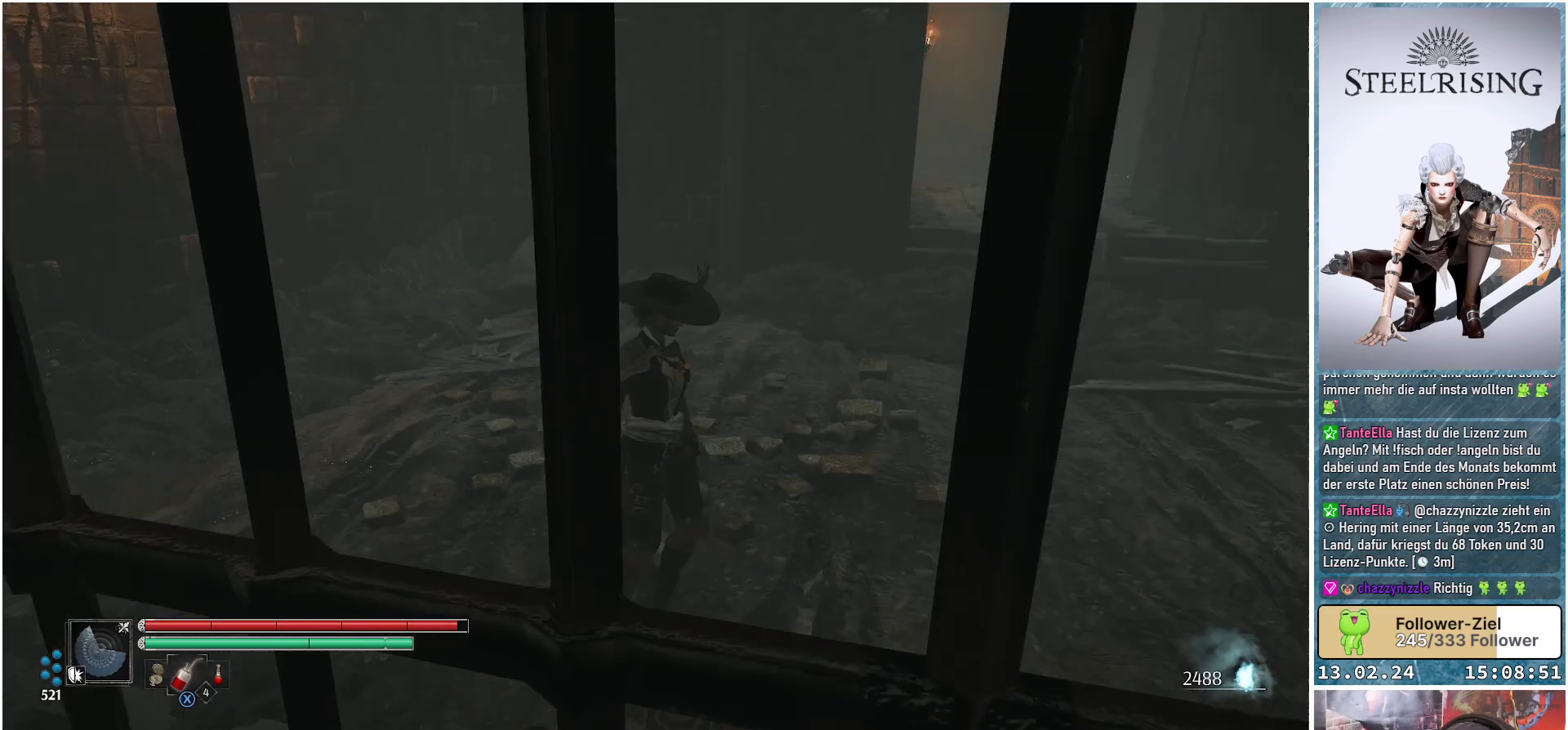
{"buttons": [], "left_stick": "center", "right_stick": "center", "events": [[284, "right_stick", "up-left"], [501, "right_stick", "center"]]}
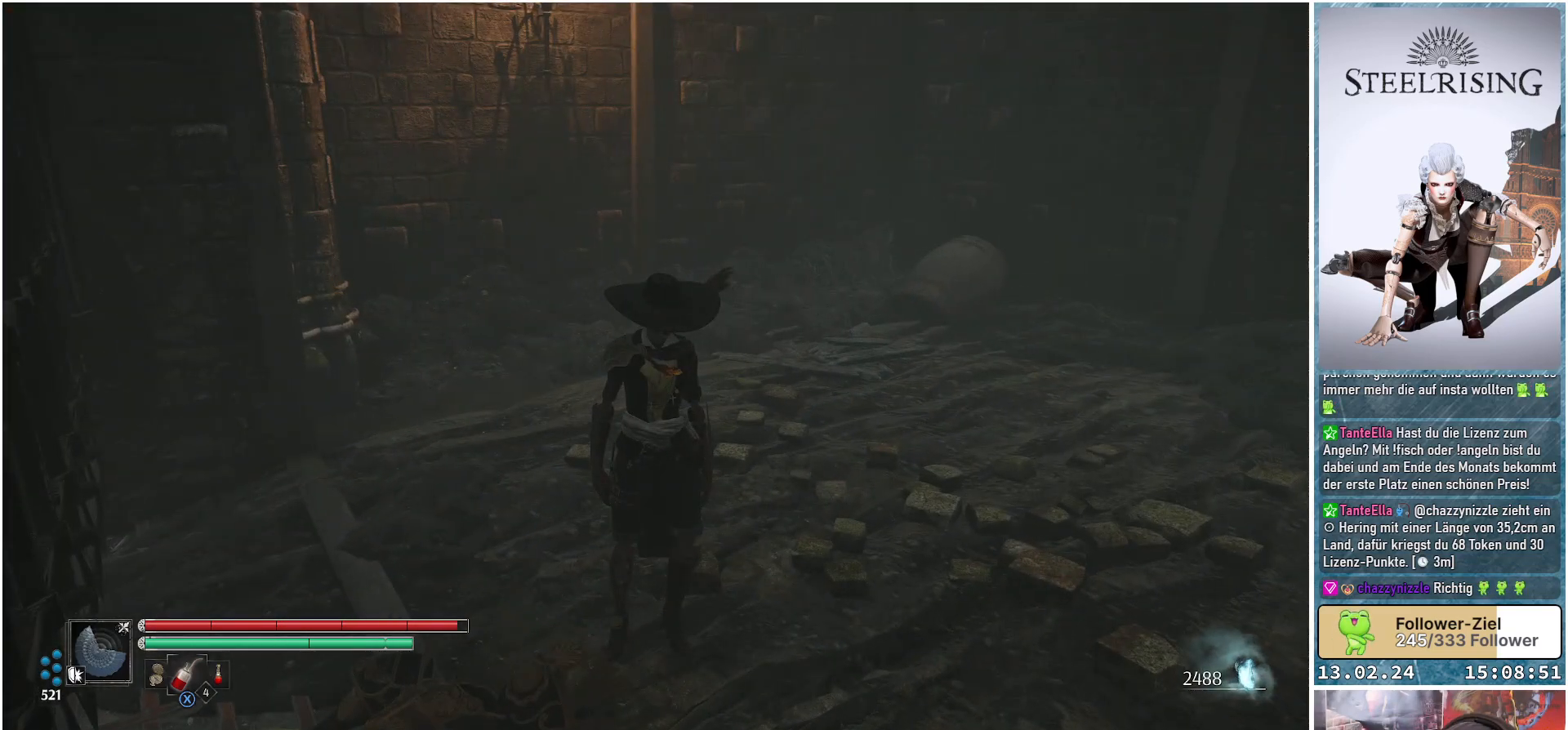
{"buttons": [], "left_stick": "up", "right_stick": "right", "events": [[33, "left_stick", "right"], [133, "right_stick", "right"], [217, "left_stick", "up-right"], [334, "left_stick", "up"]]}
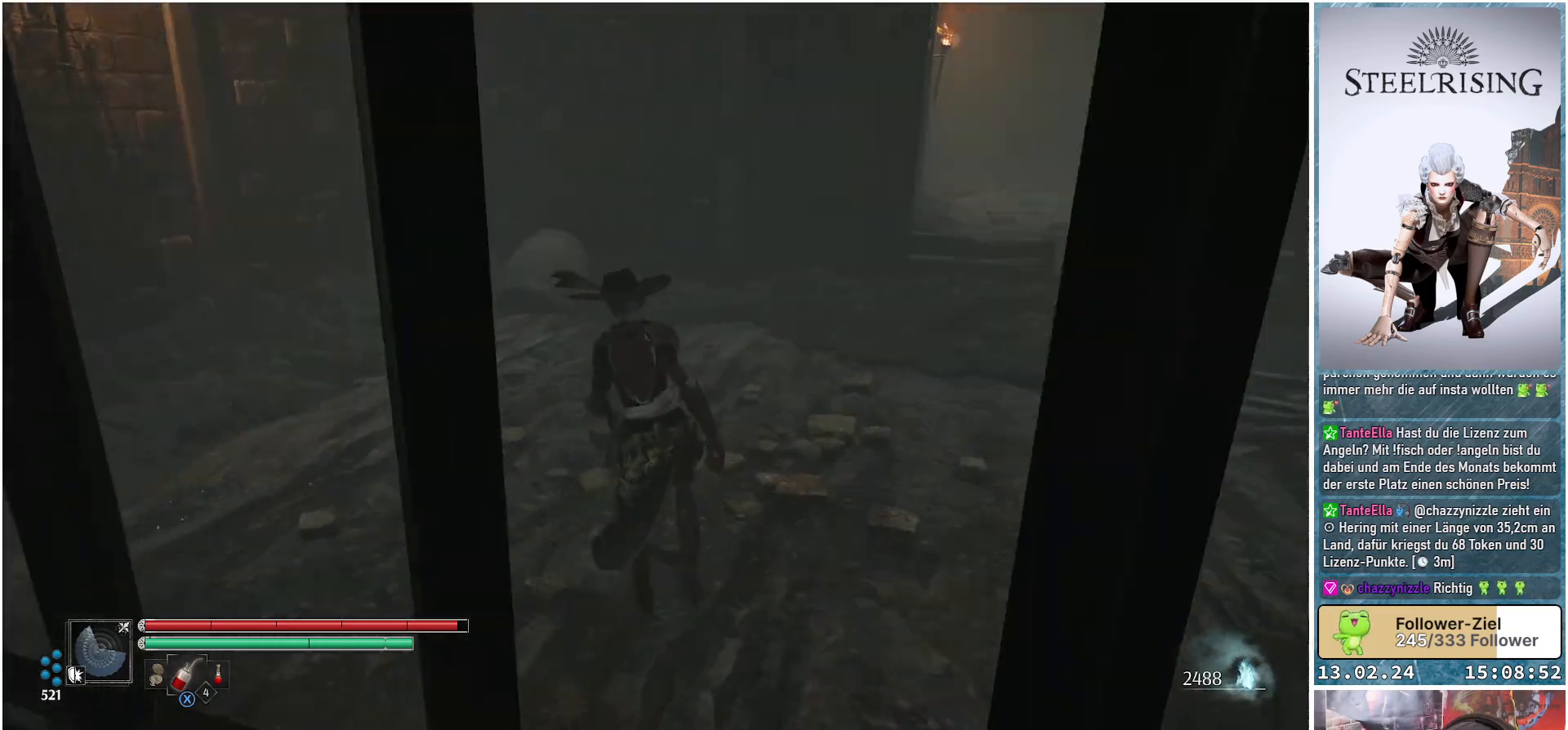
{"buttons": [], "left_stick": "up", "right_stick": "center", "events": [[84, "right_stick", "center"]]}
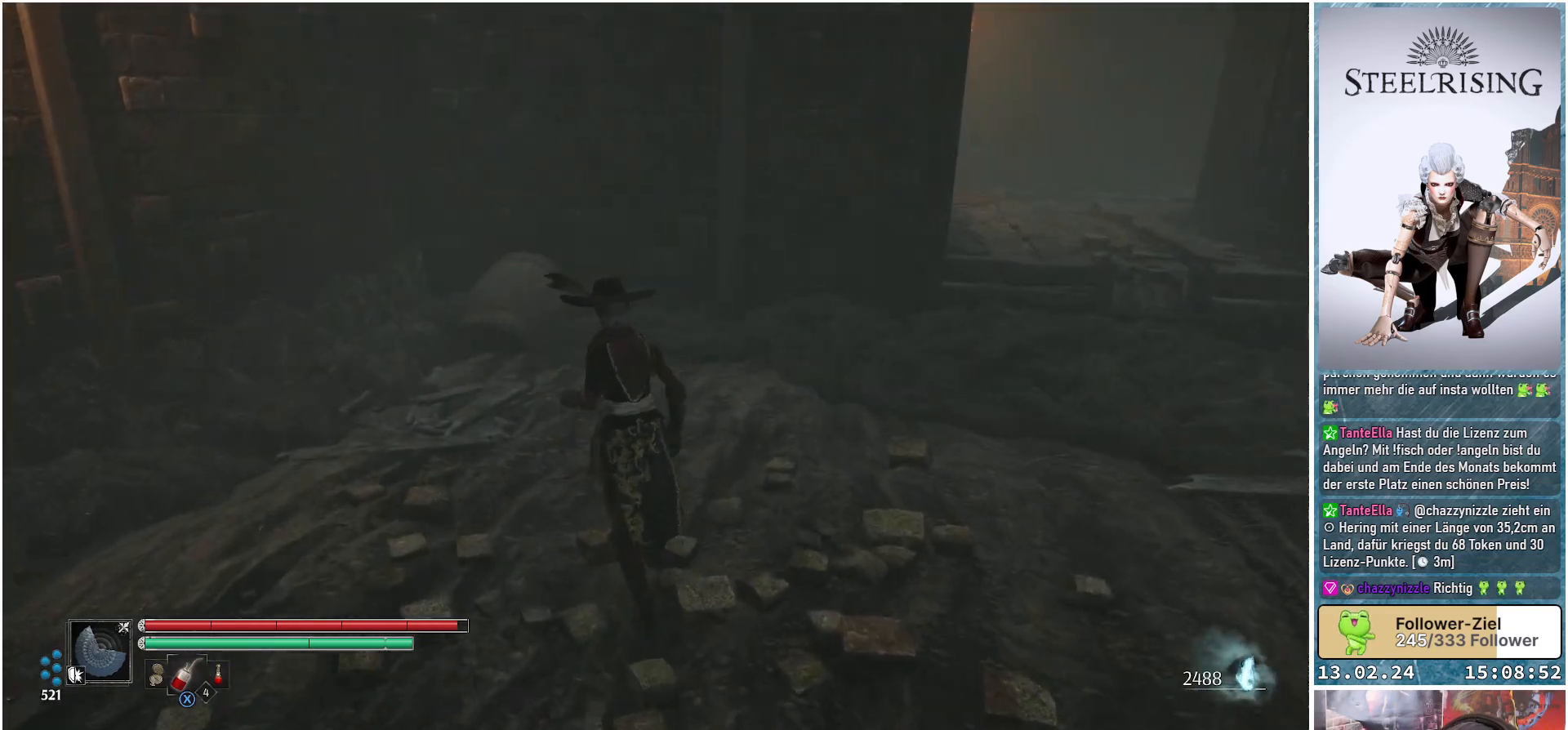
{"buttons": [], "left_stick": "up", "right_stick": "center", "events": [[334, "B", "down"], [434, "B", "up"]]}
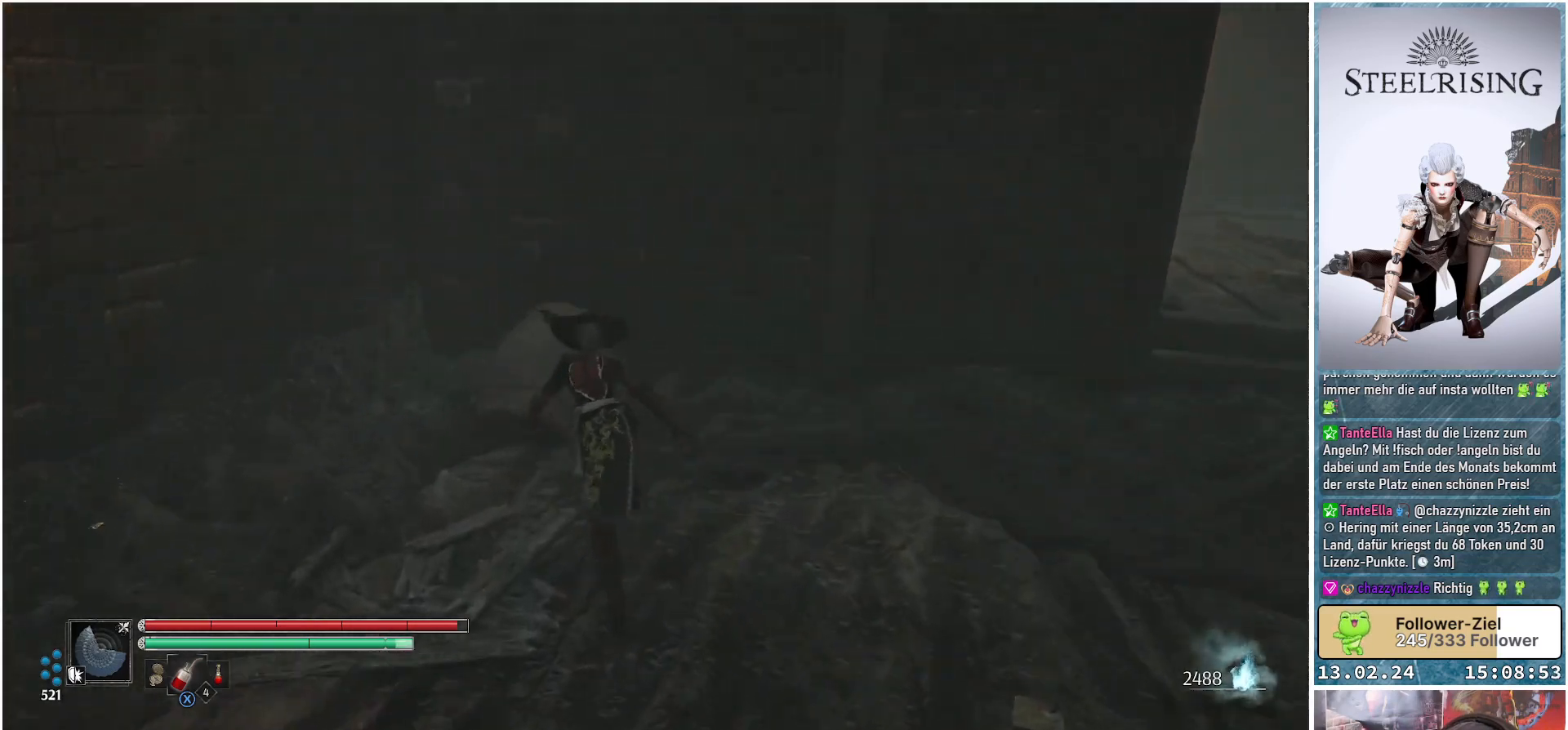
{"buttons": [], "left_stick": "right", "right_stick": "right", "events": [[201, "left_stick", "up-right"], [251, "right_stick", "right"], [317, "left_stick", "right"]]}
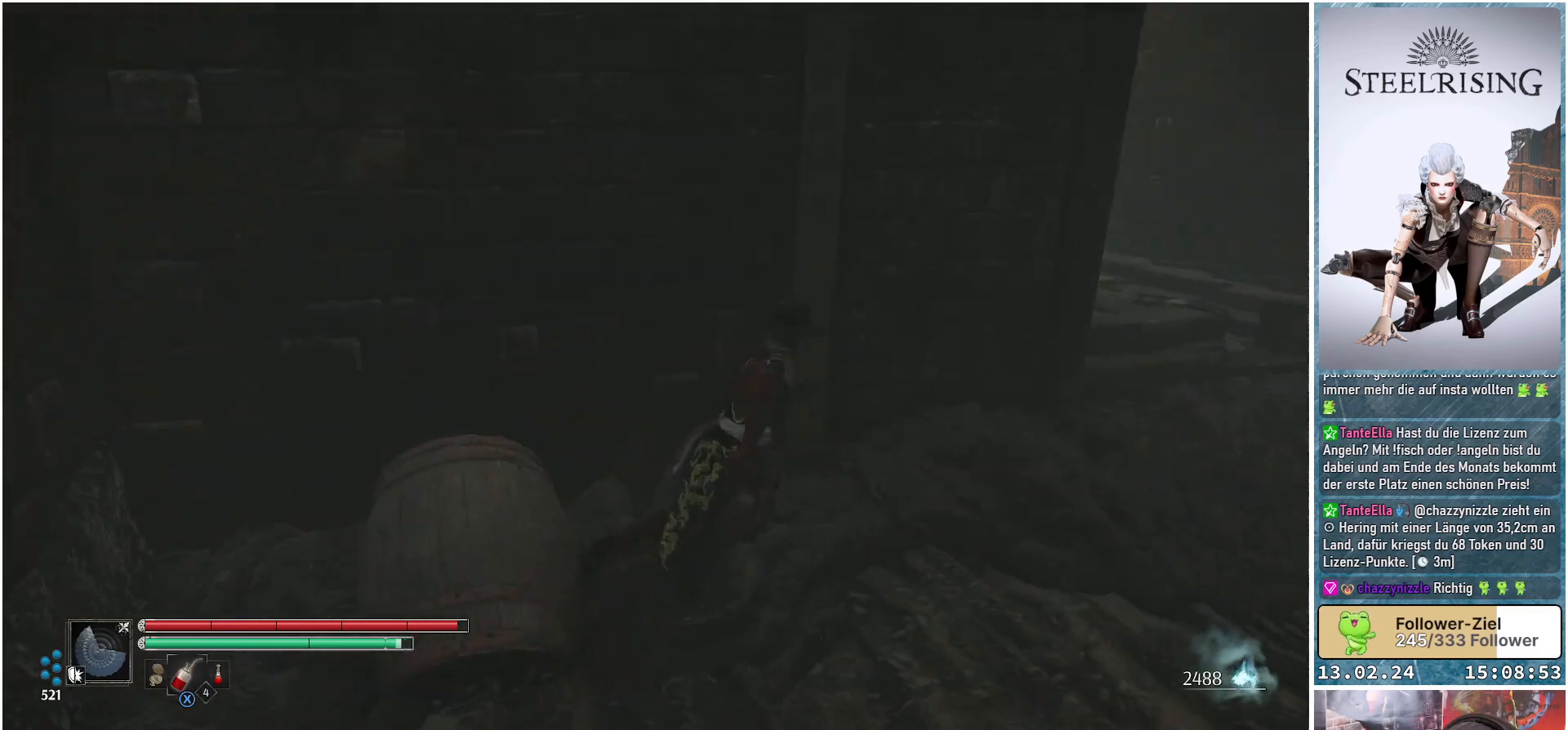
{"buttons": [], "left_stick": "up-right", "right_stick": "up-right", "events": [[384, "right_stick", "up-right"], [500, "left_stick", "up-right"]]}
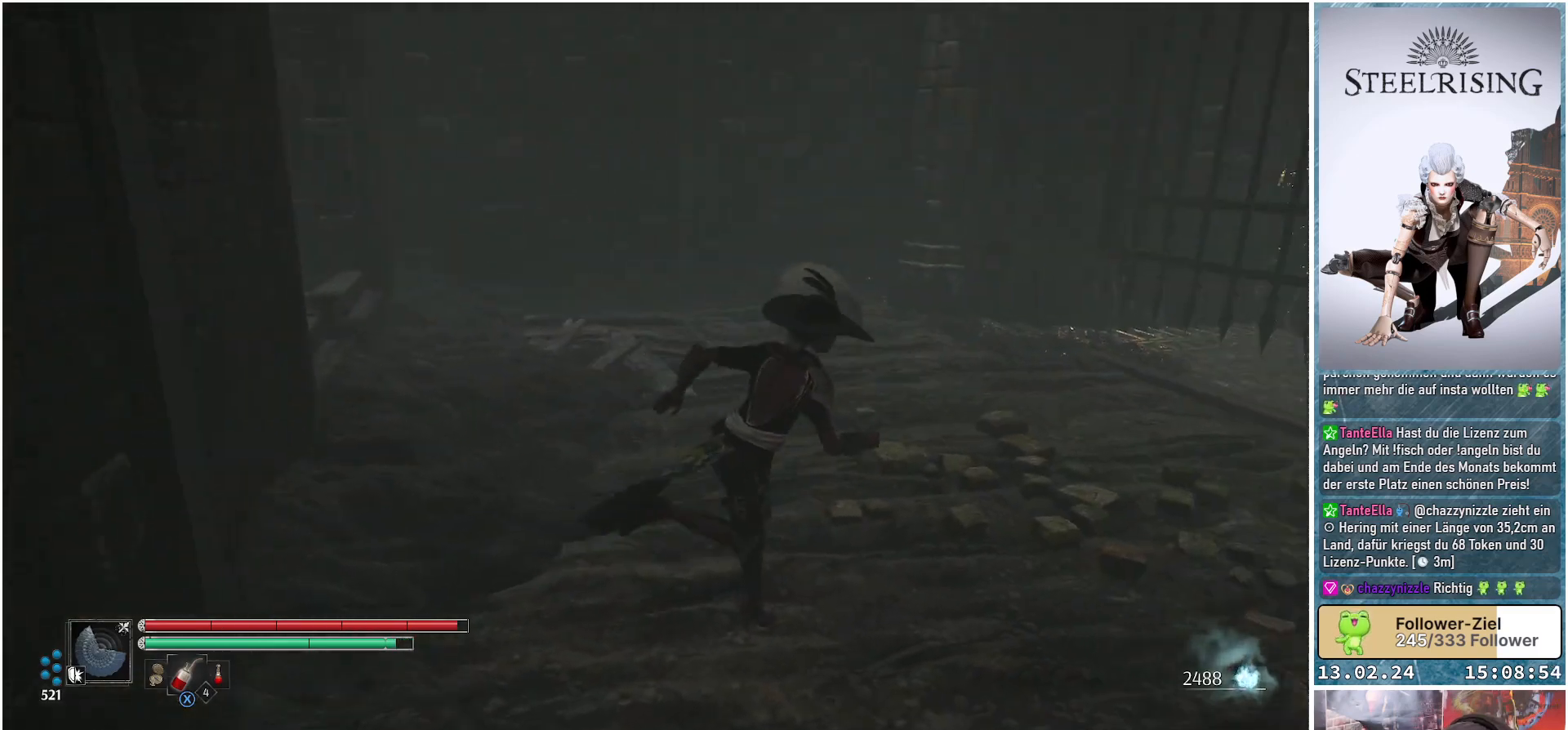
{"buttons": [], "left_stick": "up", "right_stick": "center", "events": [[84, "right_stick", "center"], [468, "left_stick", "up"]]}
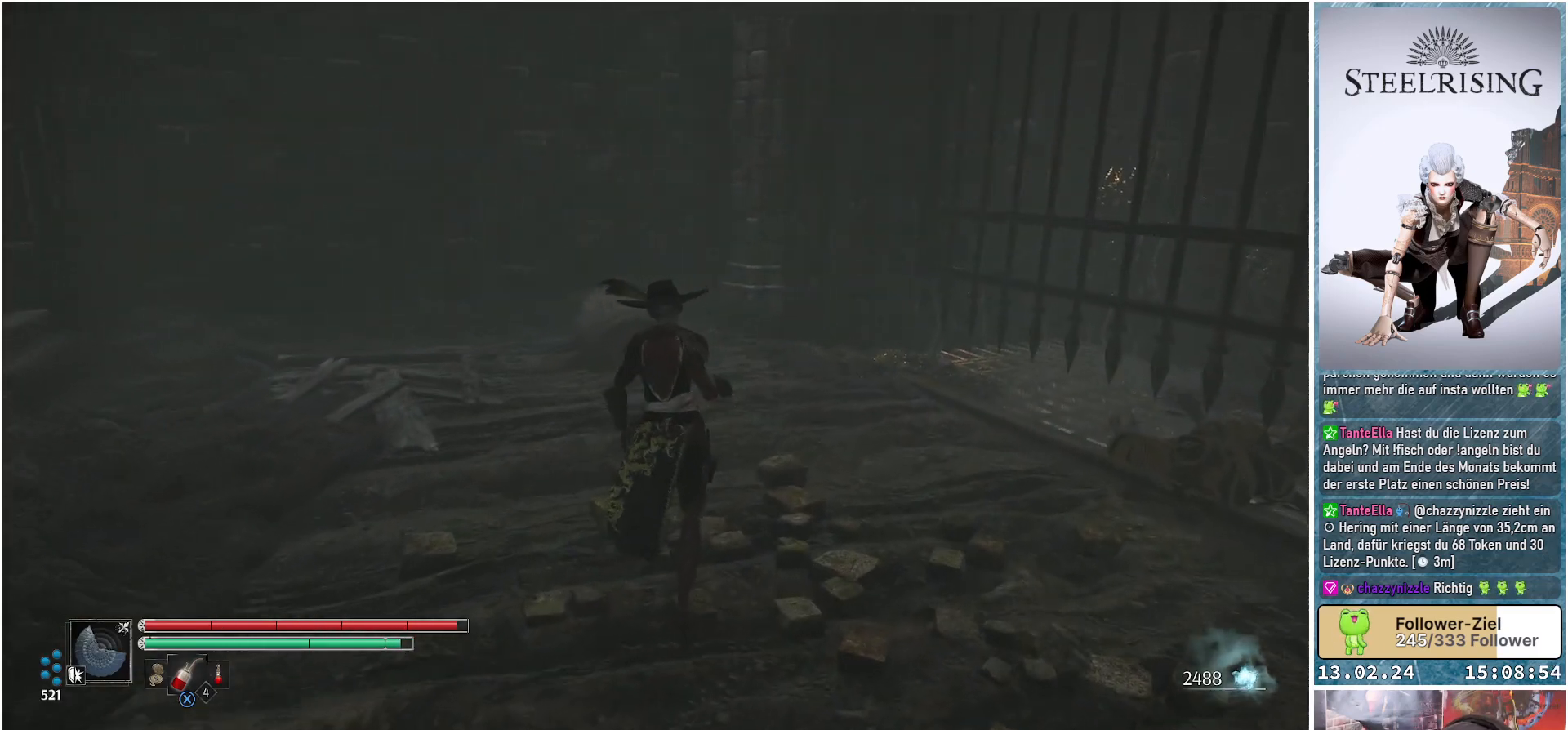
{"buttons": [], "left_stick": "up", "right_stick": "center", "events": [[100, "right_stick", "down-left"], [217, "right_stick", "center"]]}
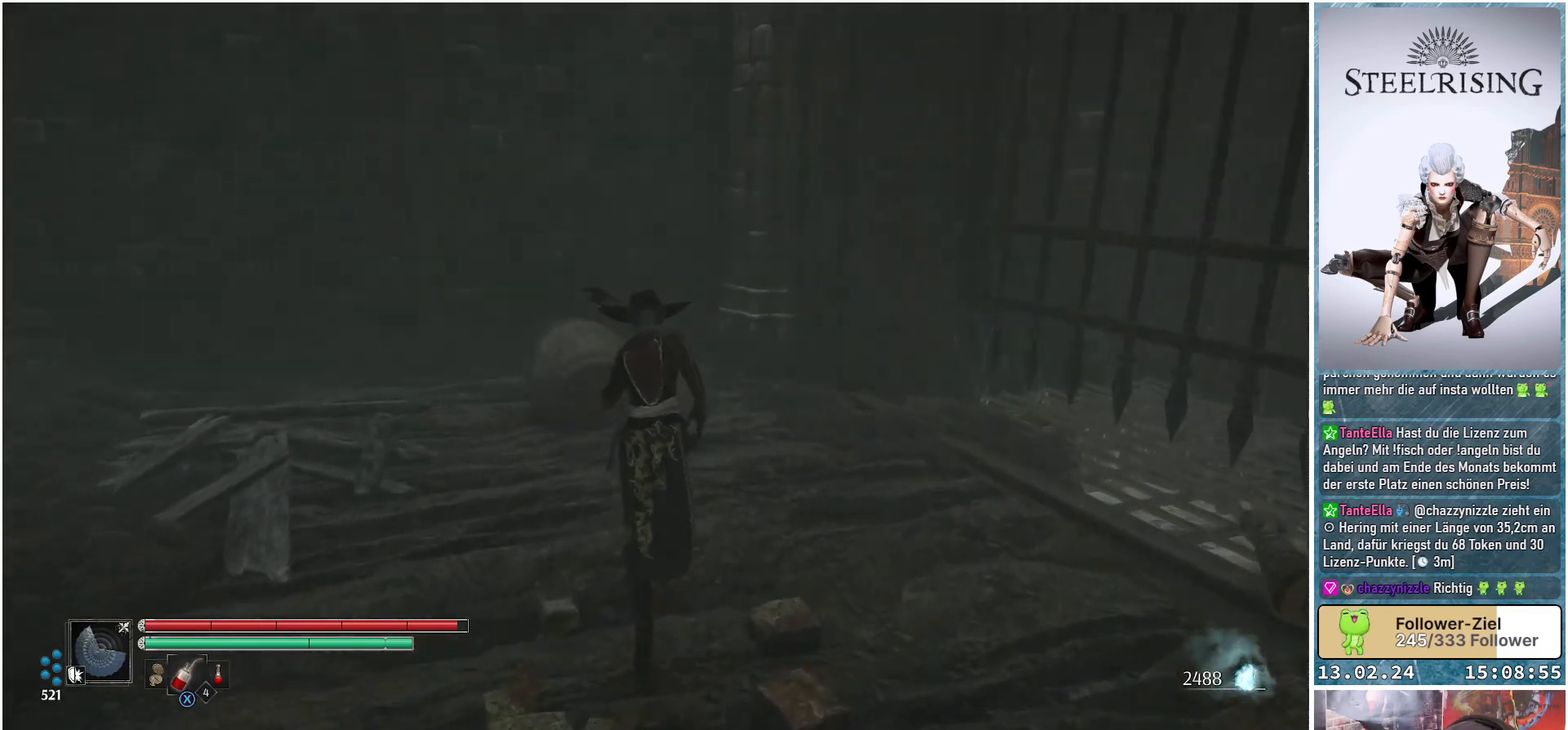
{"buttons": [], "left_stick": "up-left", "right_stick": "center", "events": [[251, "B", "down"], [351, "B", "up"], [384, "left_stick", "up-left"]]}
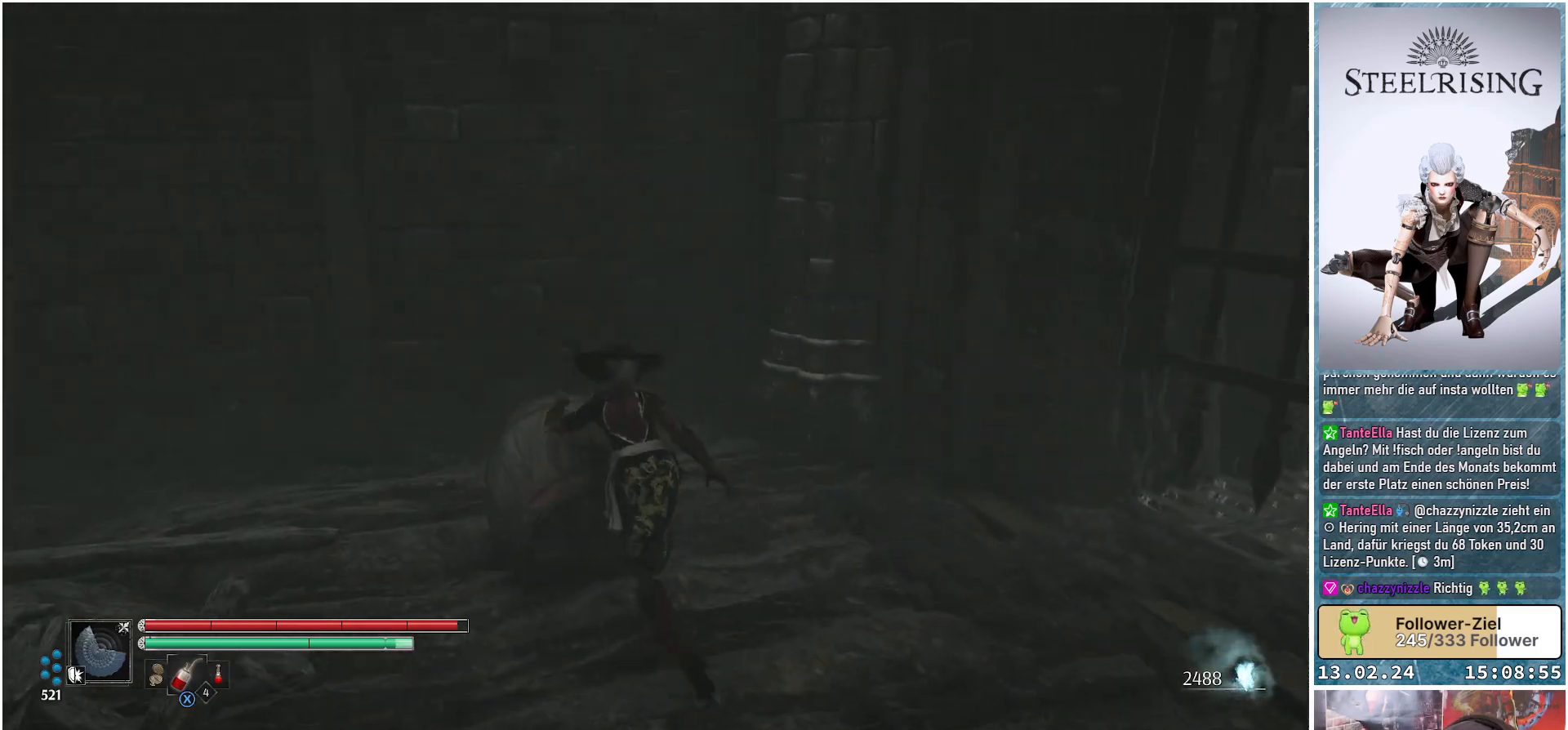
{"buttons": [], "left_stick": "up-left", "right_stick": "left", "events": [[117, "right_stick", "left"], [150, "left_stick", "left"], [400, "left_stick", "up-left"]]}
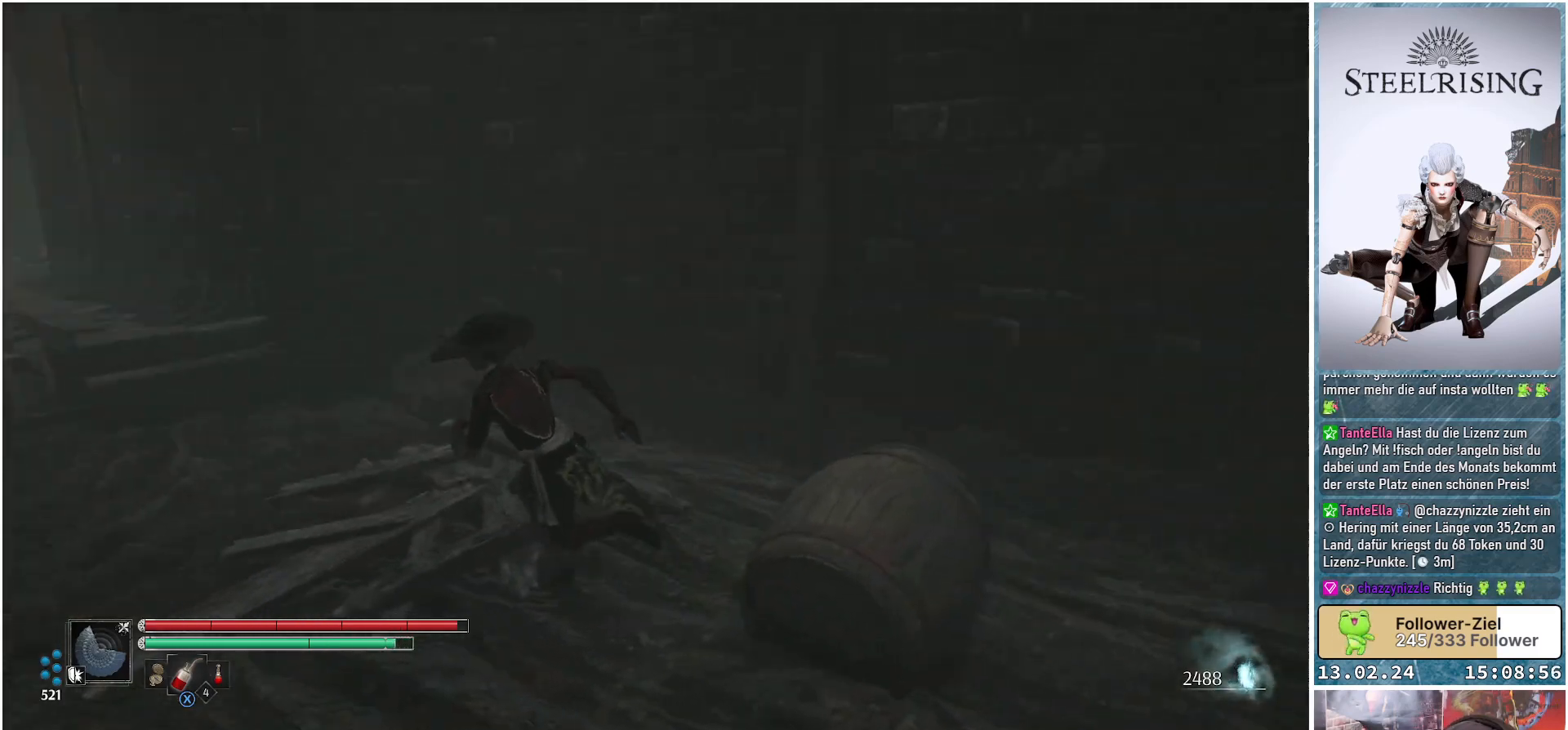
{"buttons": [], "left_stick": "up-left", "right_stick": "center", "events": [[201, "right_stick", "up-left"], [384, "right_stick", "center"]]}
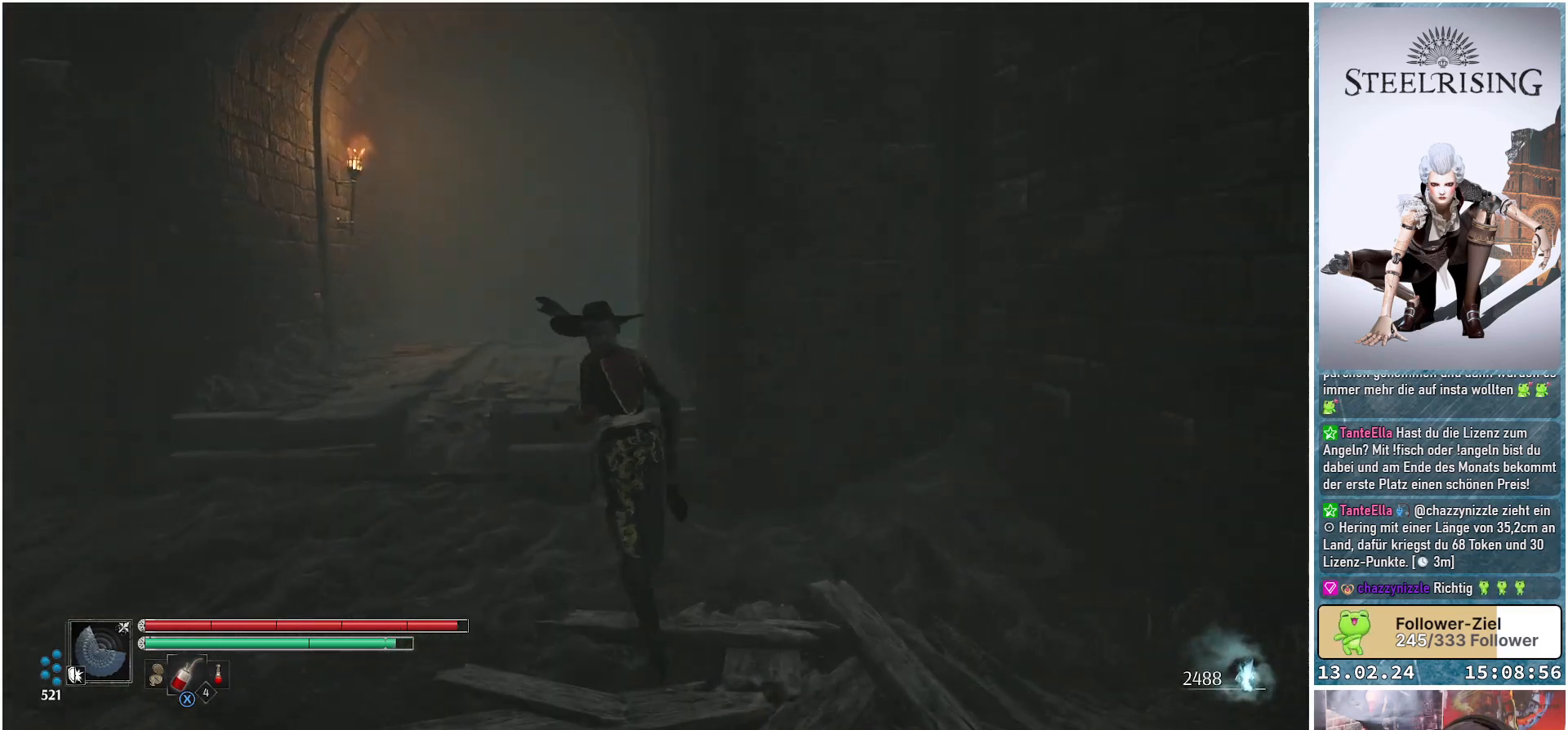
{"buttons": [], "left_stick": "up", "right_stick": "center", "events": [[367, "A", "down"], [367, "left_stick", "up"], [417, "A", "up"]]}
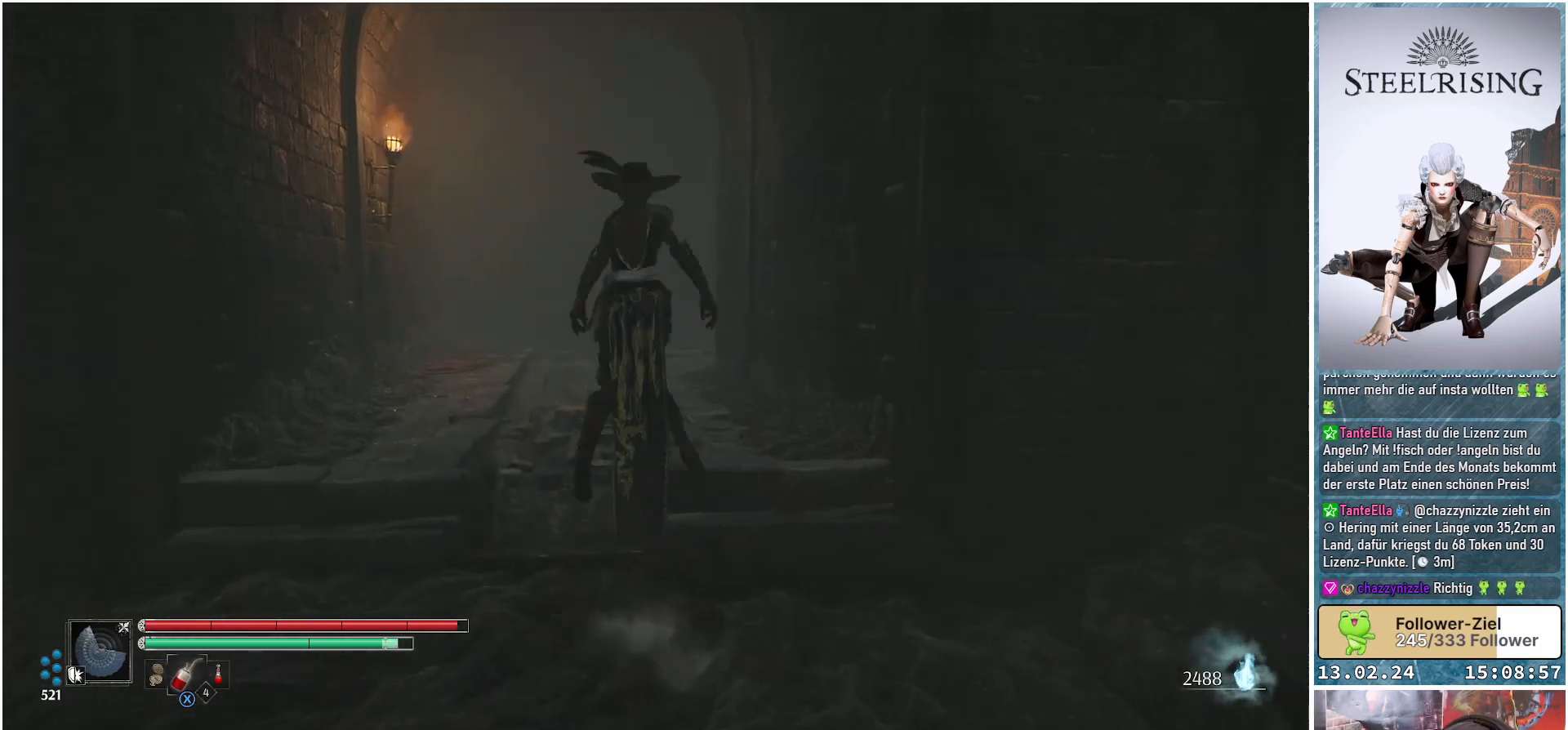
{"buttons": [], "left_stick": "up", "right_stick": "center", "events": []}